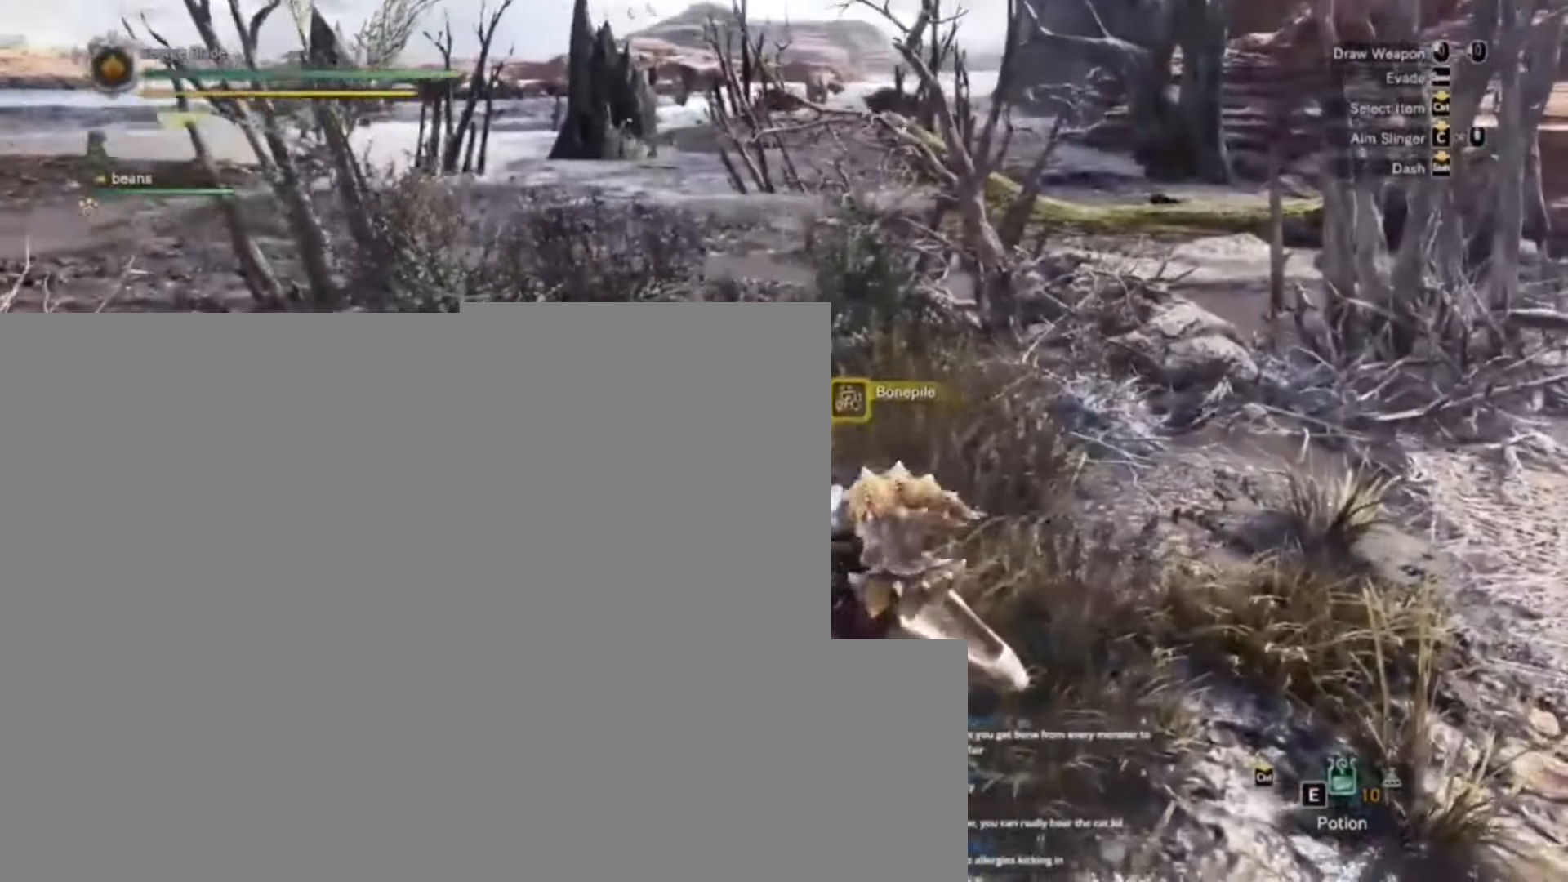
Gameplay with keyboard and mouse; each line is a JSON object with the keys held at the frame after it. "events" lists presses ("down") and releases ("up") of "1", "2", "3", "4", "5", "a", "alt", "c", "caps_lock", "ctrl", "d", "e", "f", "g", "q", "r", "s", "shift", "space", "t", "tab", "v", "w", "x" and "z" between this image and that frame as [ms after this image, input, new state], when the widget could be followed in between. No other keys are recorded. Mouse buttons are not recorded. Not read: mouse_move.
{"keys": ["a", "w"], "events": [[300, "f", "up"], [300, "w", "down"], [334, "a", "down"]]}
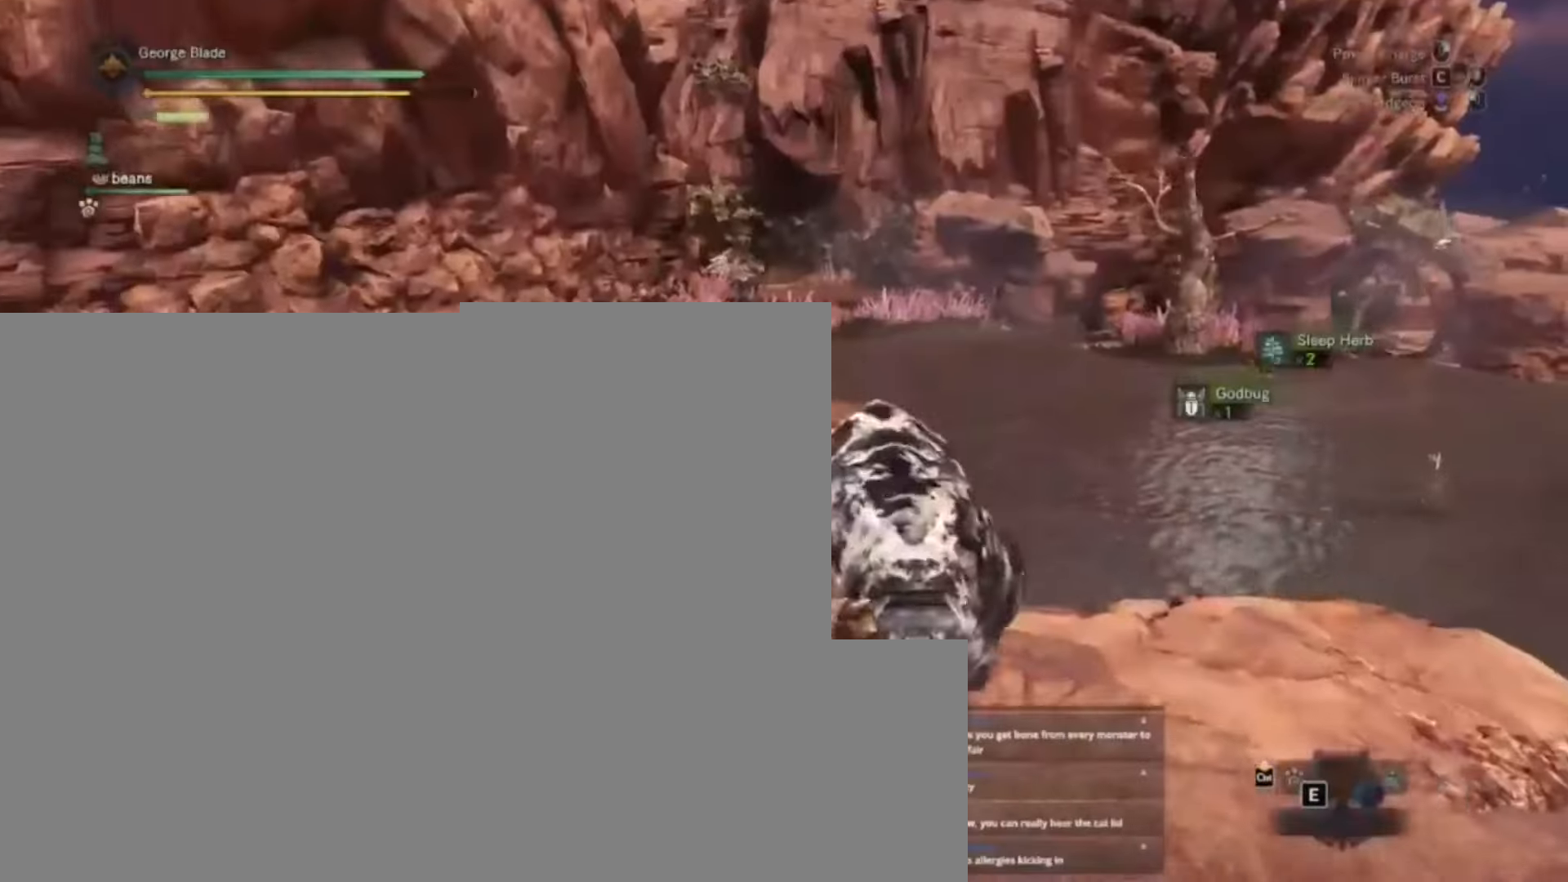
{"keys": ["d"], "events": [[100, "w", "up"], [200, "a", "up"], [200, "w", "down"], [267, "d", "down"], [467, "w", "up"]]}
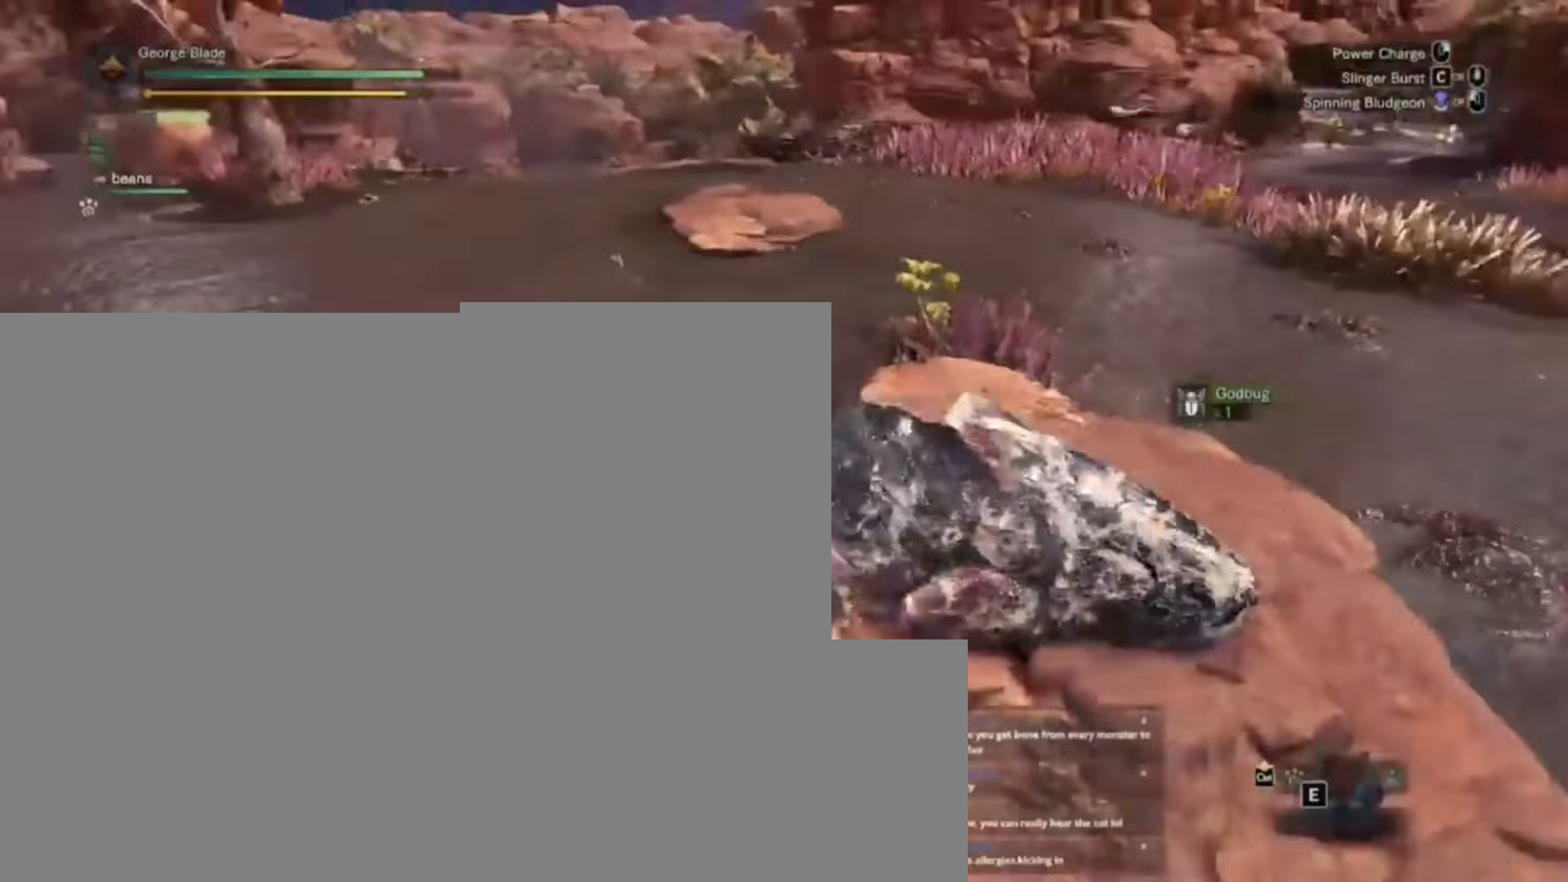
{"keys": ["w"], "events": [[400, "w", "down"], [433, "d", "up"]]}
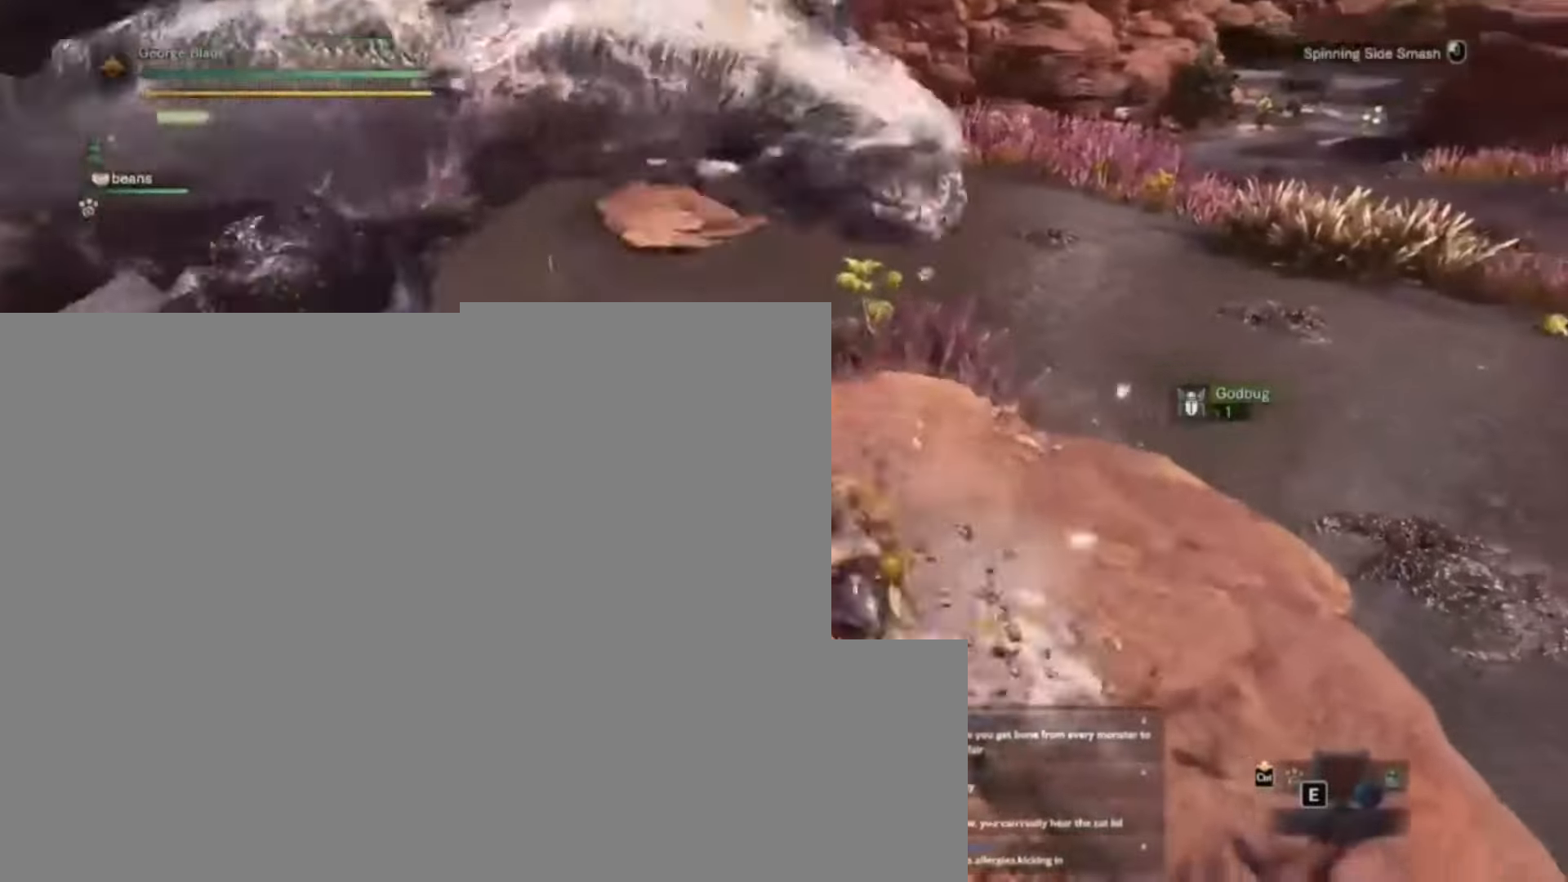
{"keys": [], "events": [[133, "w", "up"]]}
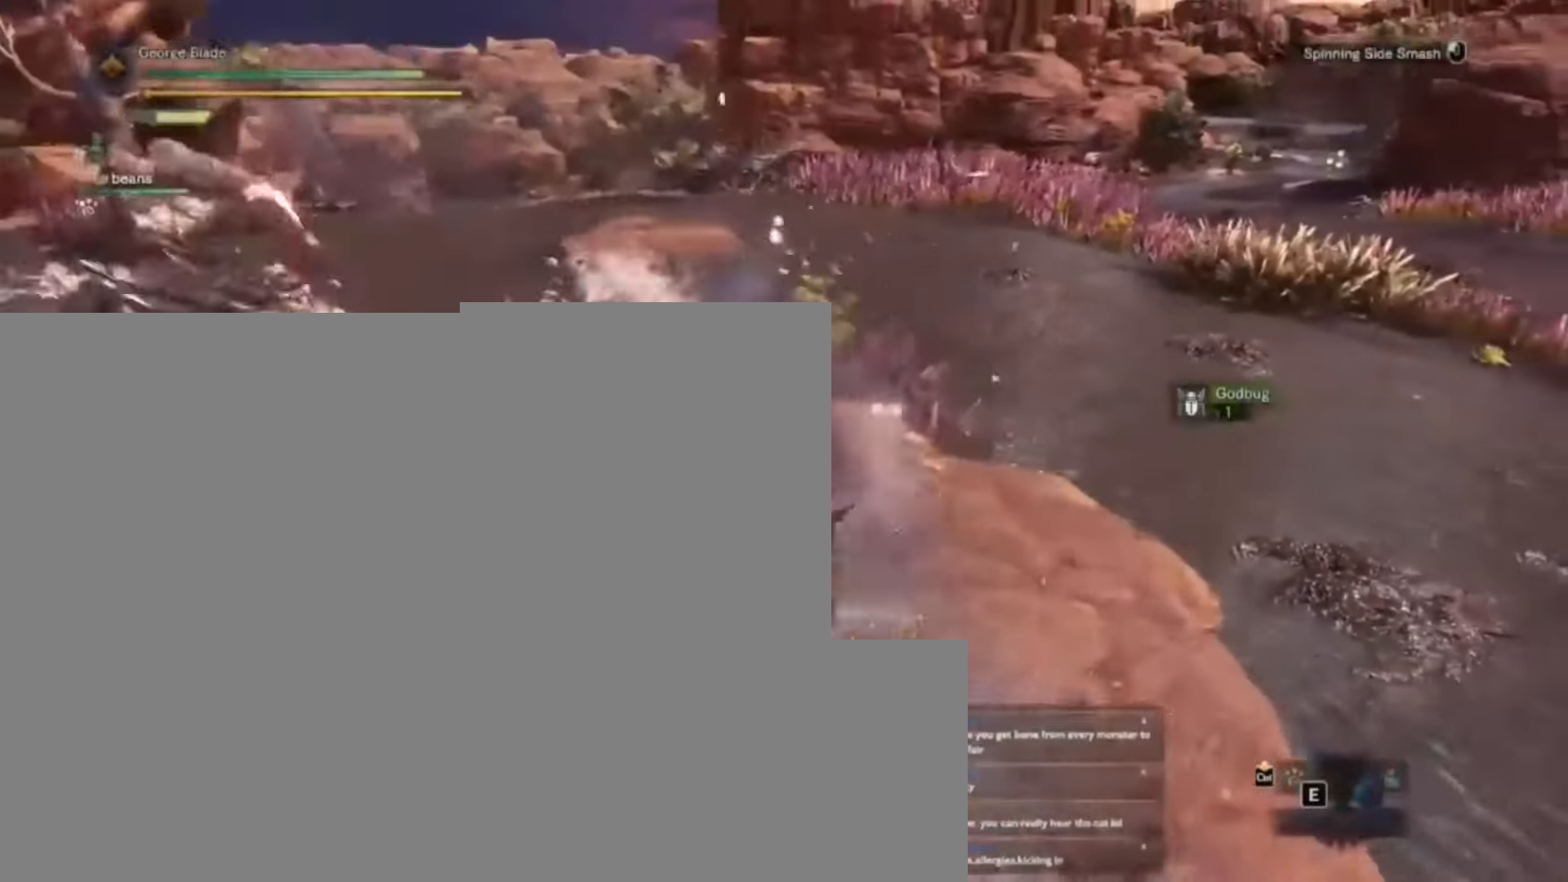
{"keys": ["a"], "events": [[200, "a", "down"]]}
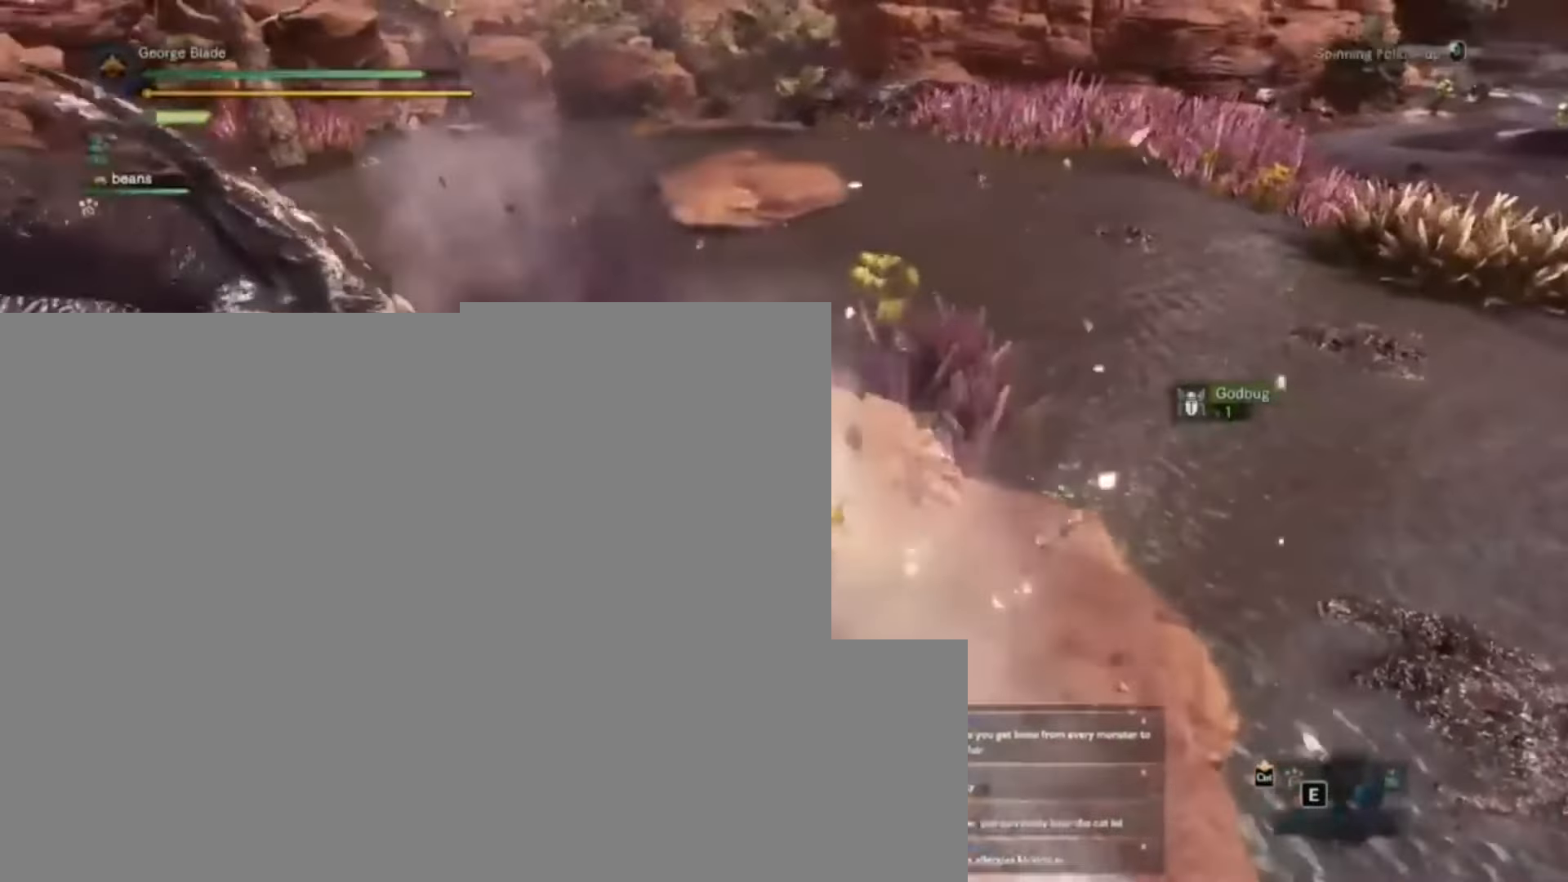
{"keys": ["a"], "events": []}
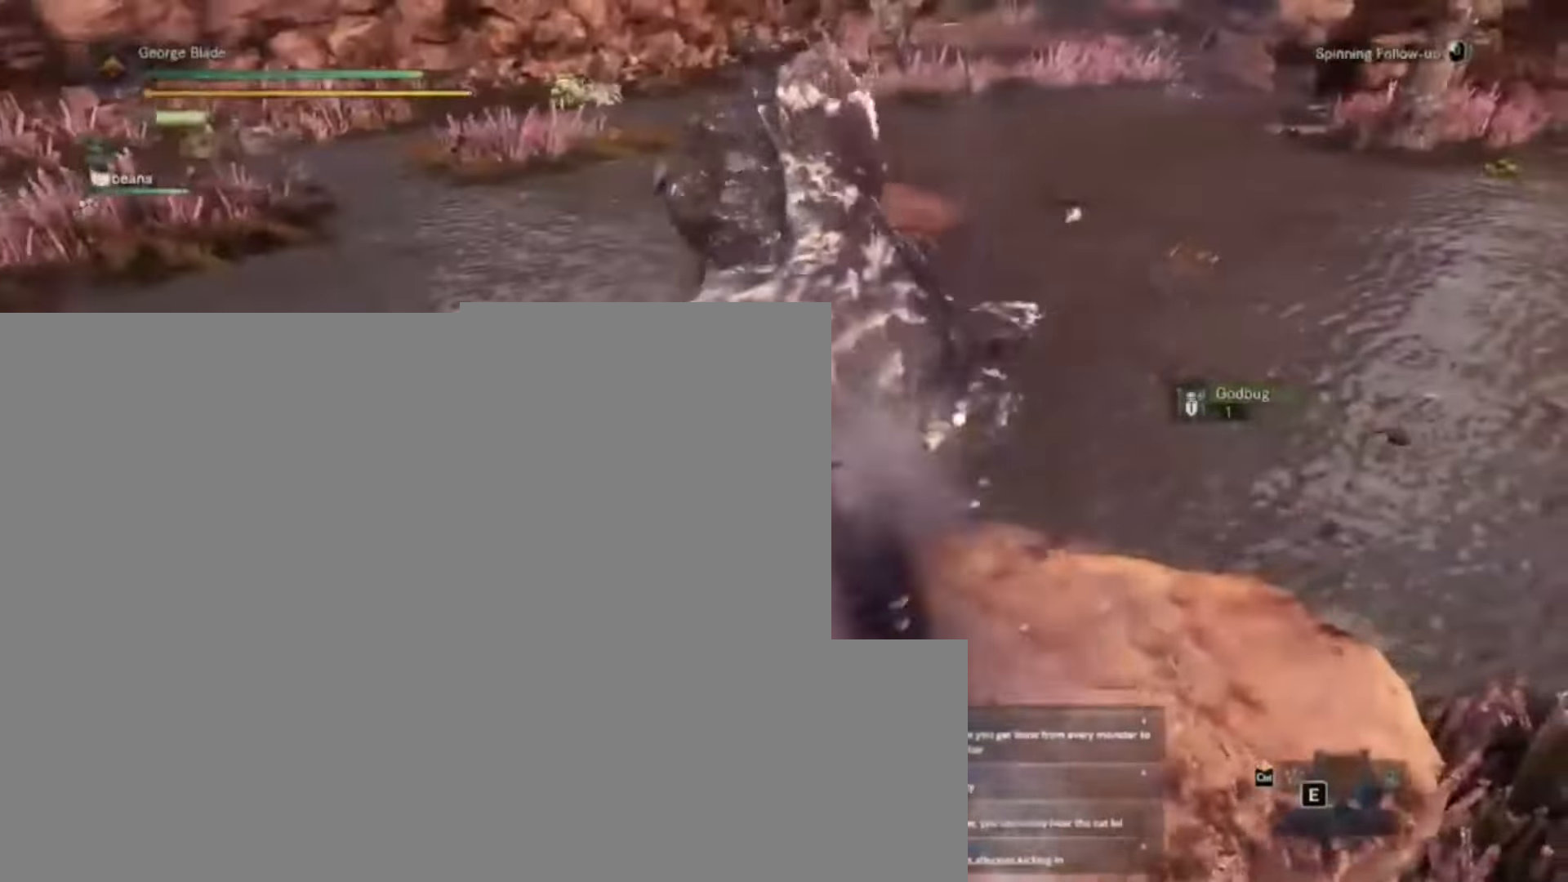
{"keys": ["a"], "events": []}
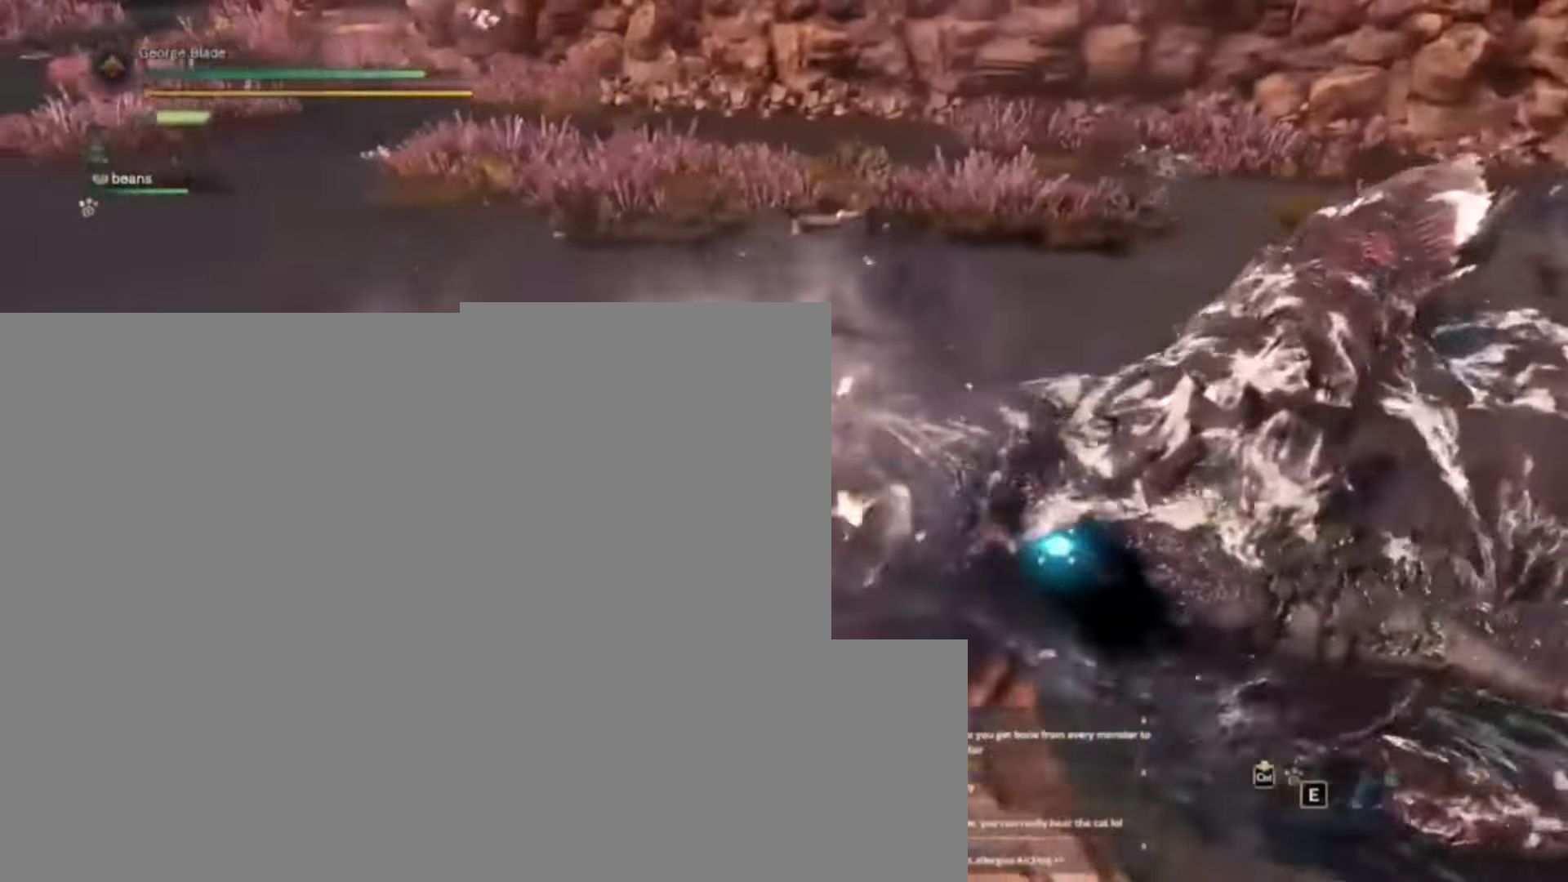
{"keys": ["a"], "events": []}
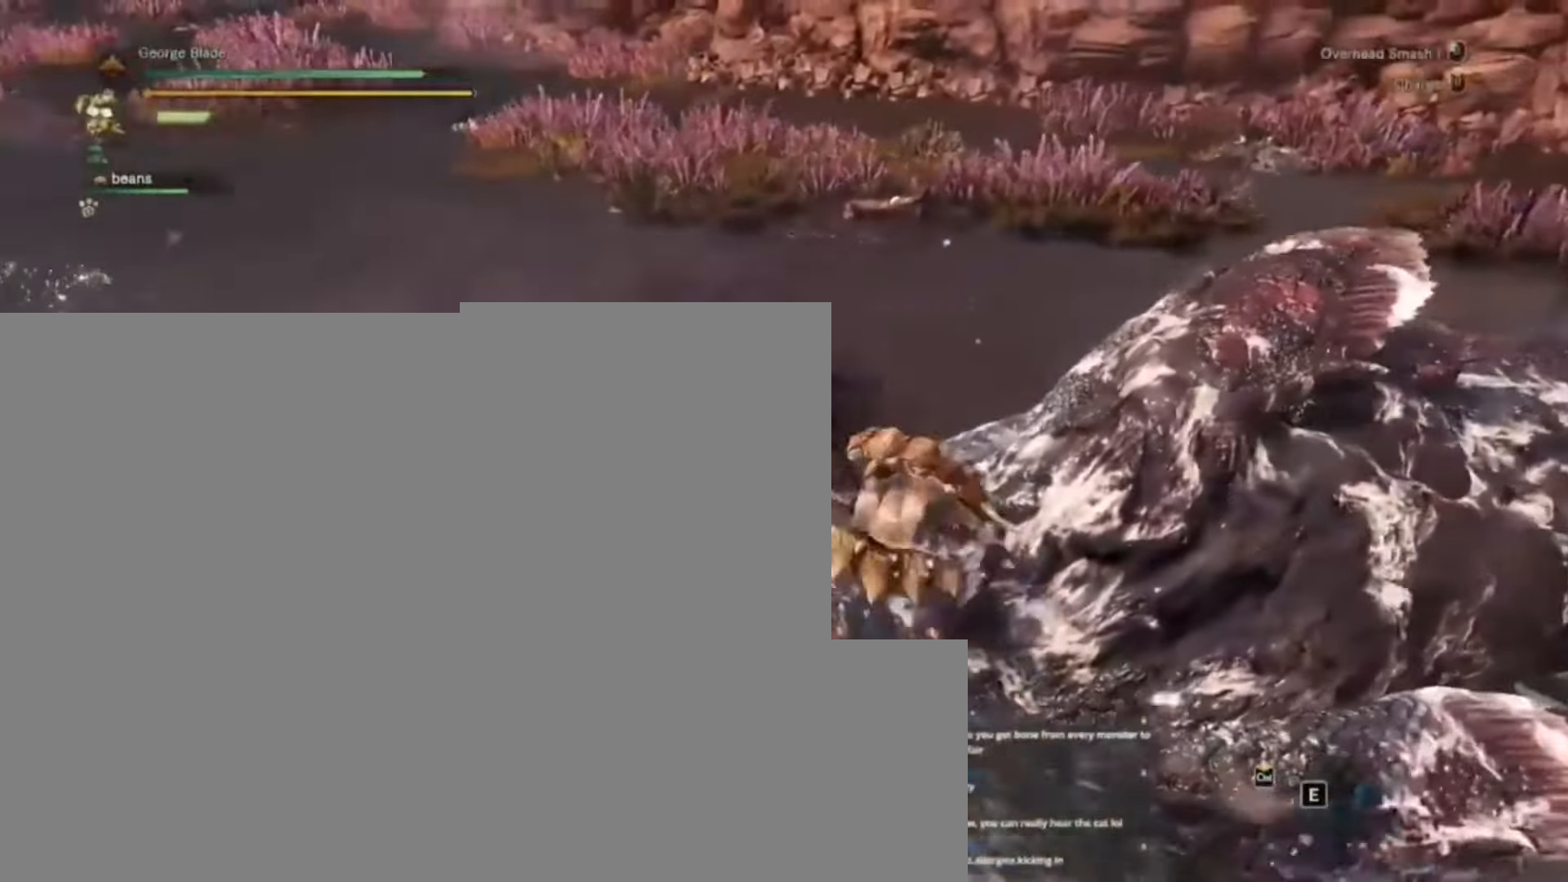
{"keys": ["a", "w"], "events": [[300, "w", "down"]]}
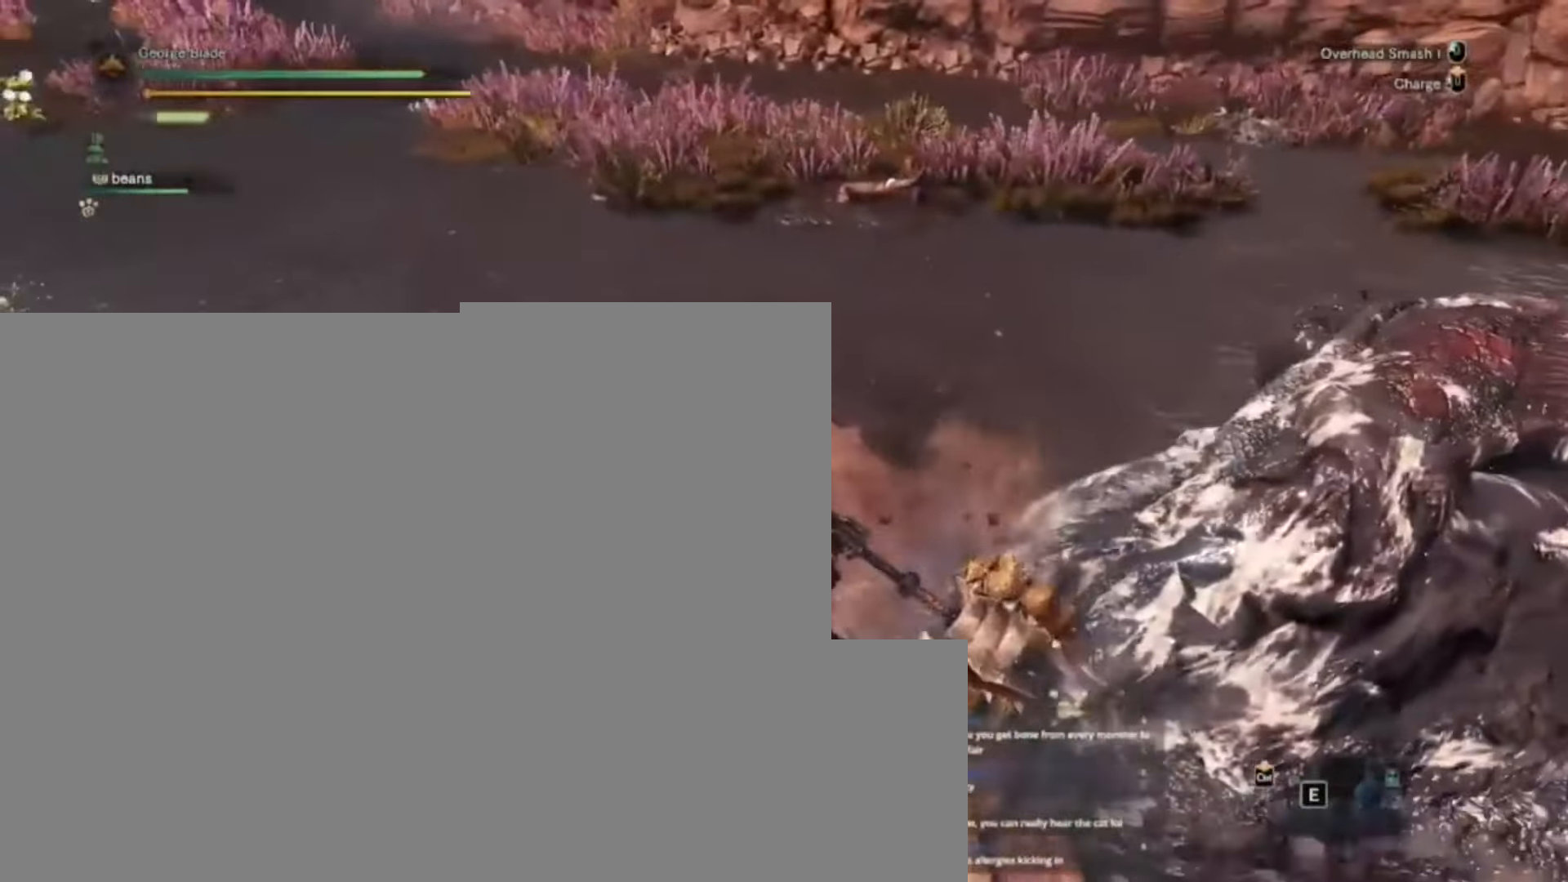
{"keys": ["a"], "events": [[33, "w", "up"]]}
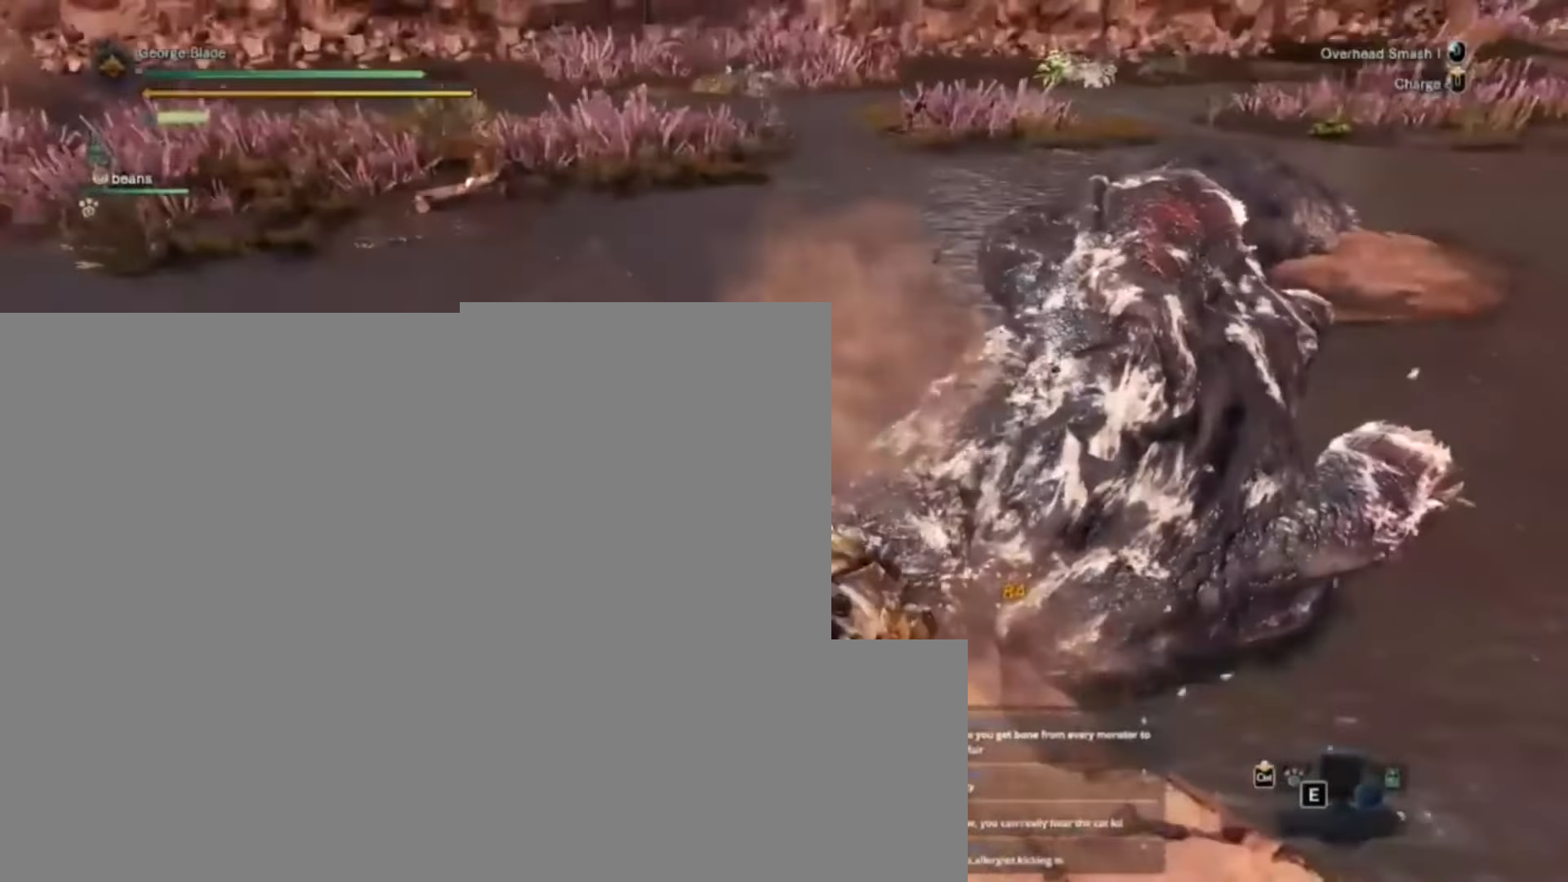
{"keys": ["a"], "events": [[100, "space", "down"], [200, "space", "up"], [433, "space", "down"], [500, "space", "up"]]}
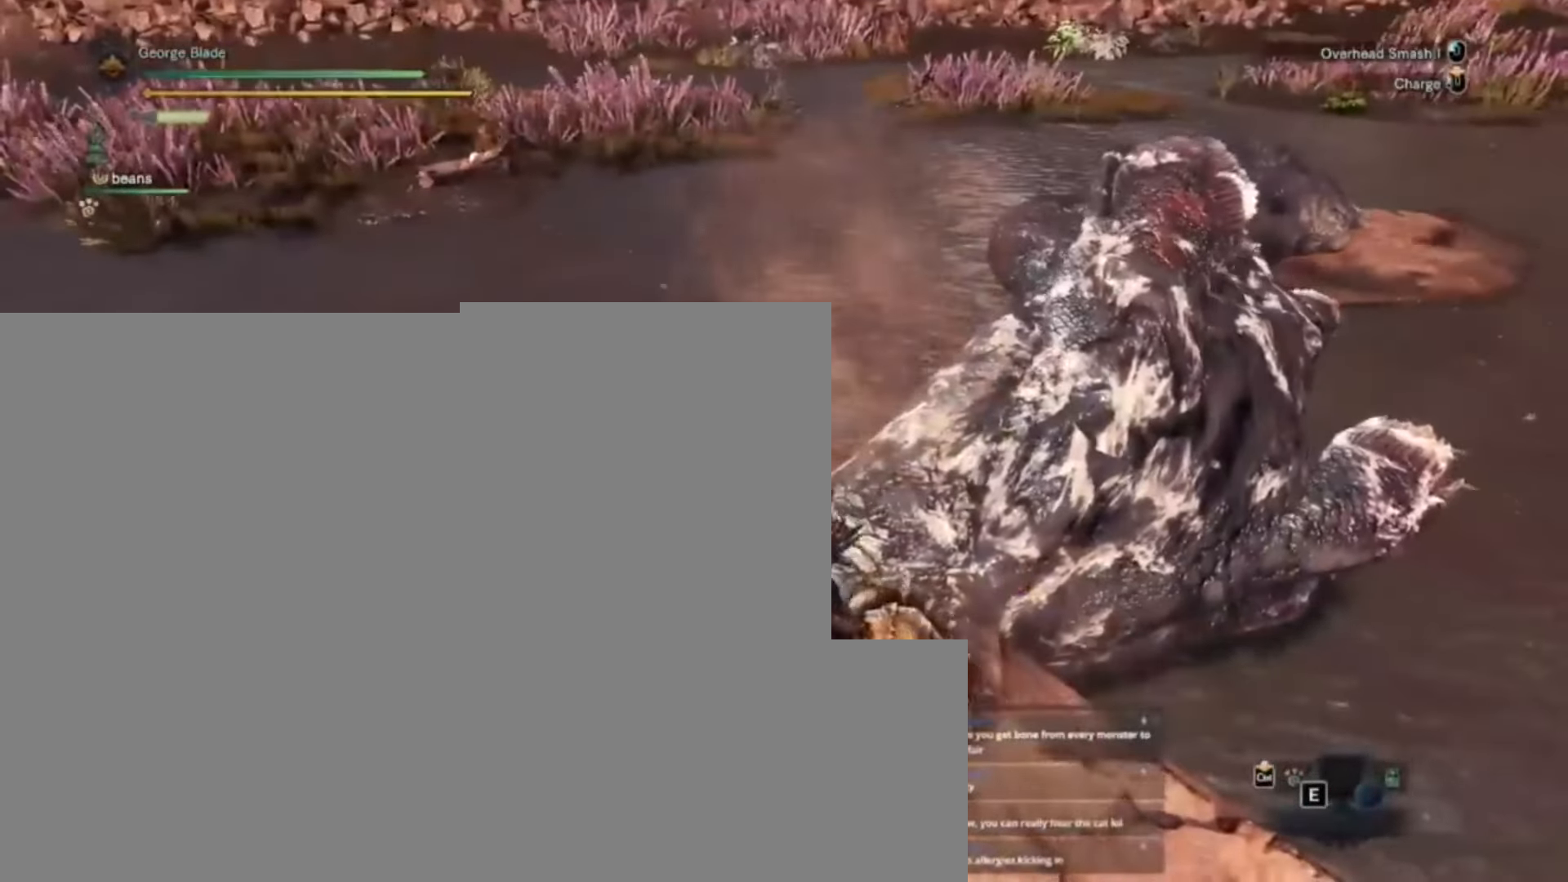
{"keys": [], "events": [[100, "a", "up"], [100, "e", "down"], [133, "e", "up"], [200, "e", "down"], [267, "e", "up"]]}
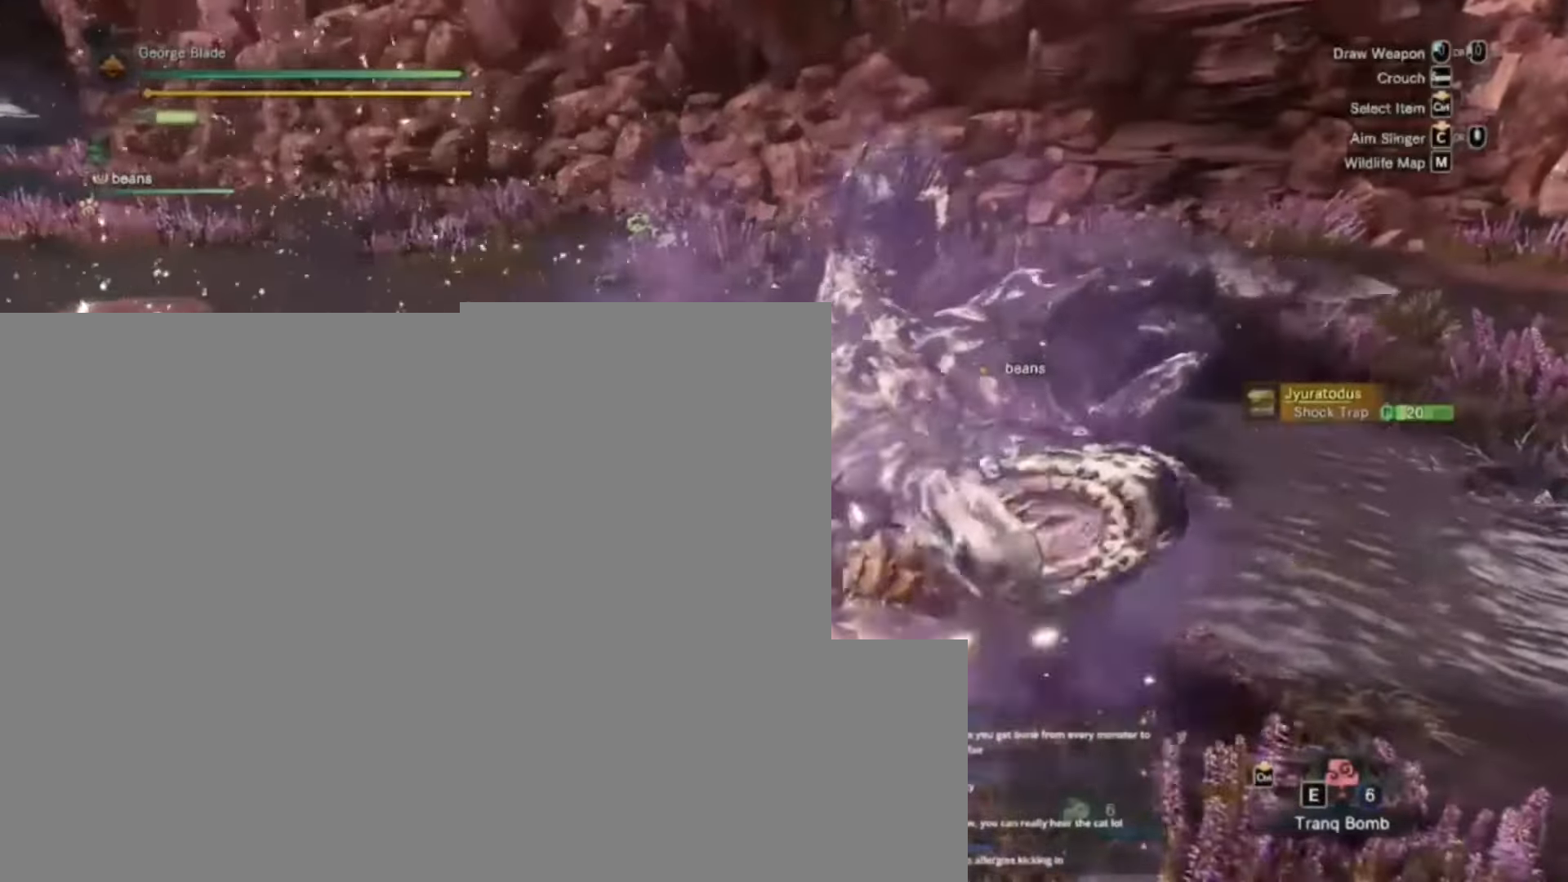
{"keys": [], "events": []}
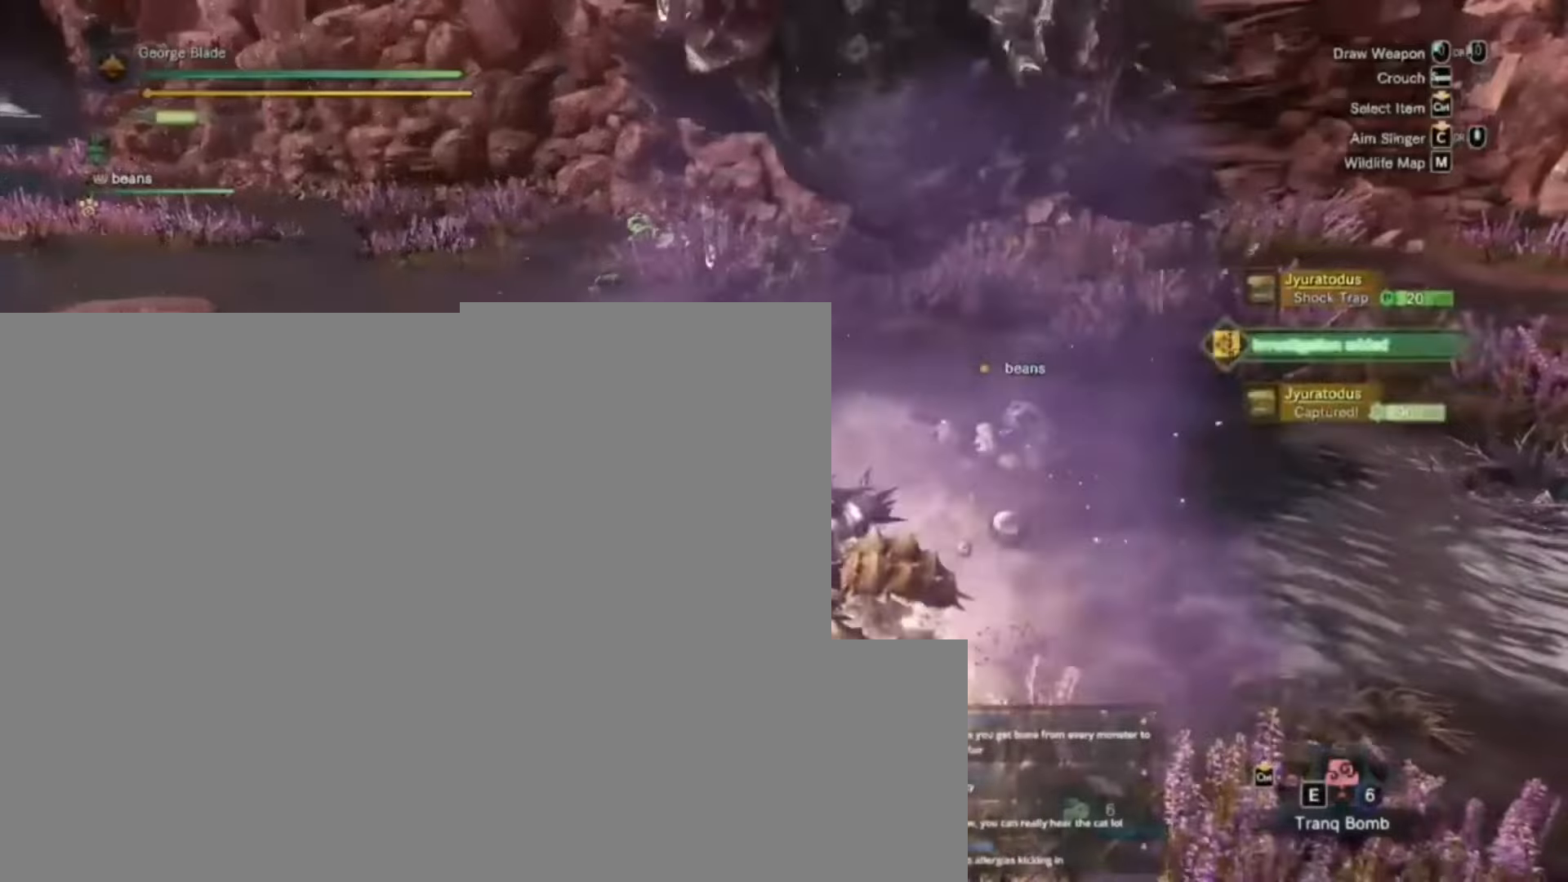
{"keys": ["d"], "events": [[434, "d", "down"]]}
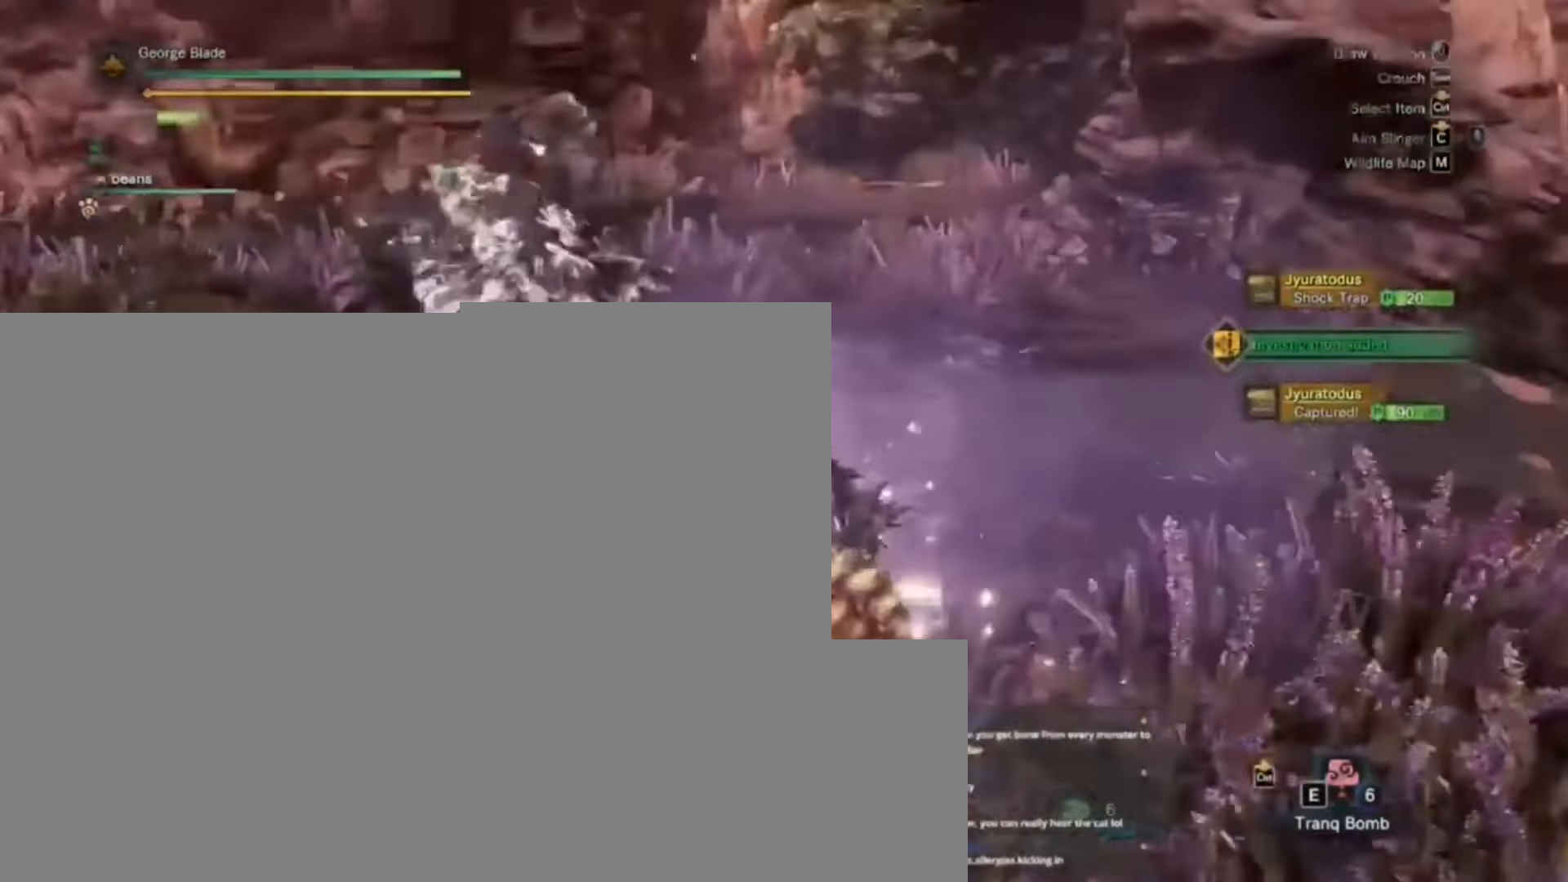
{"keys": ["d", "shift"], "events": [[134, "w", "down"], [300, "shift", "down"], [500, "w", "up"]]}
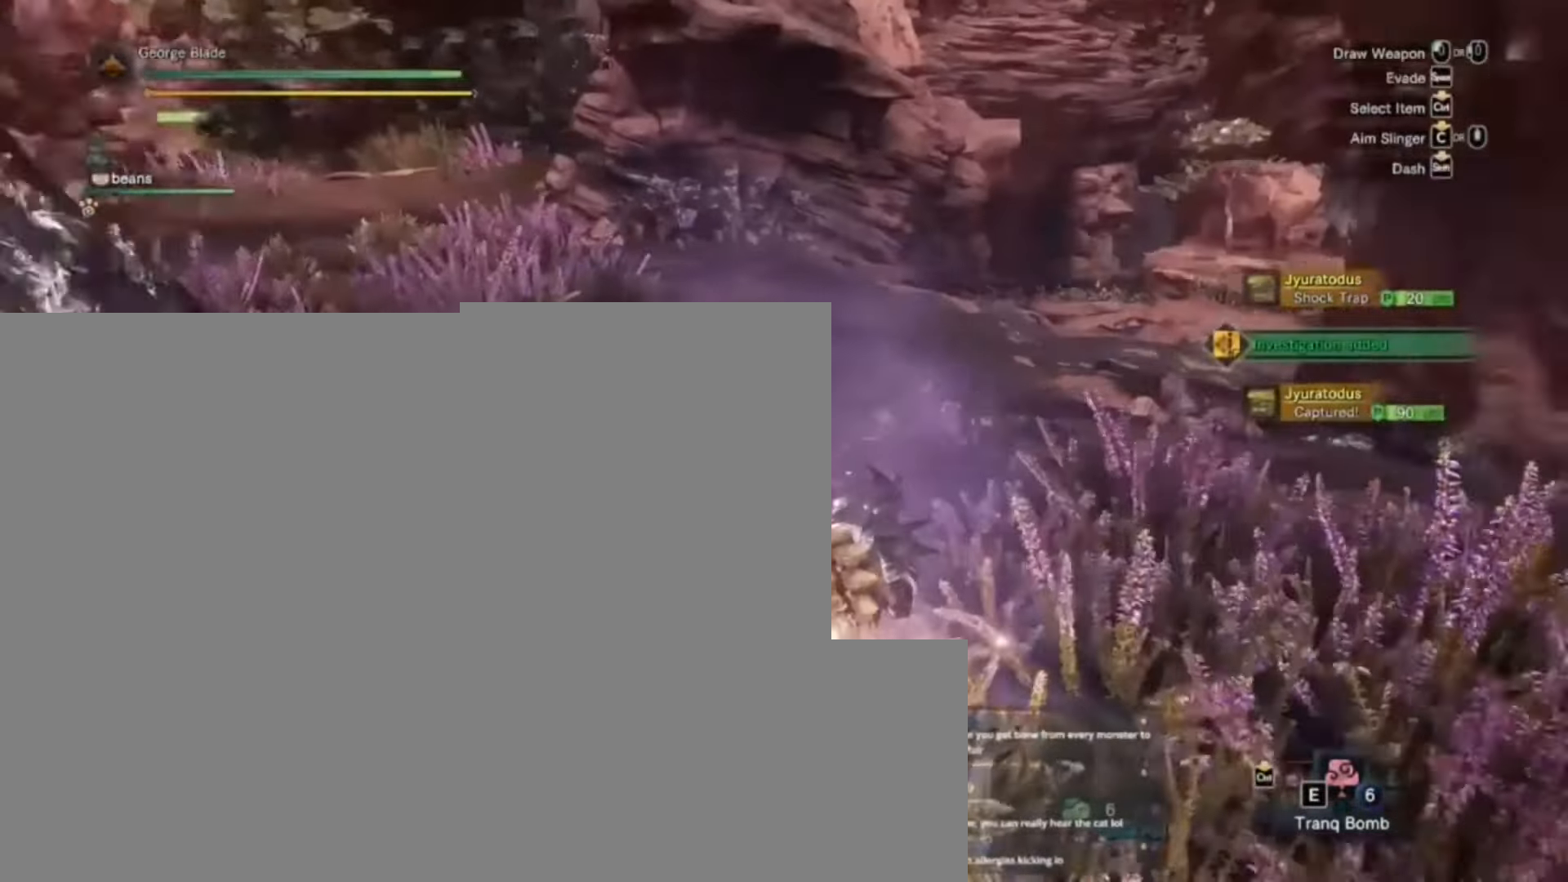
{"keys": [], "events": [[400, "d", "up"], [400, "shift", "up"]]}
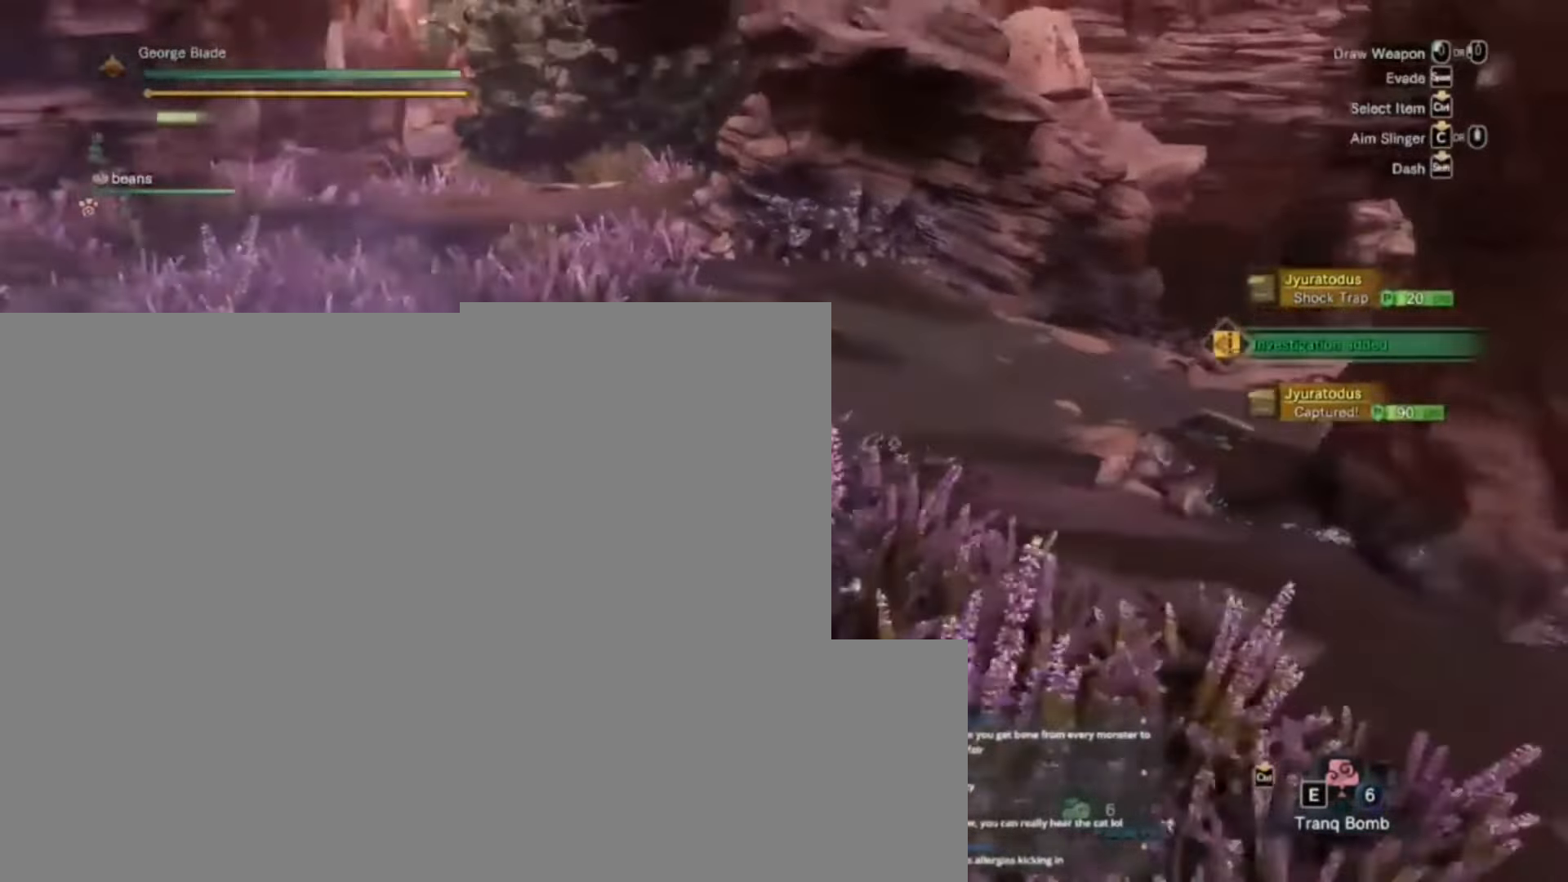
{"keys": [], "events": []}
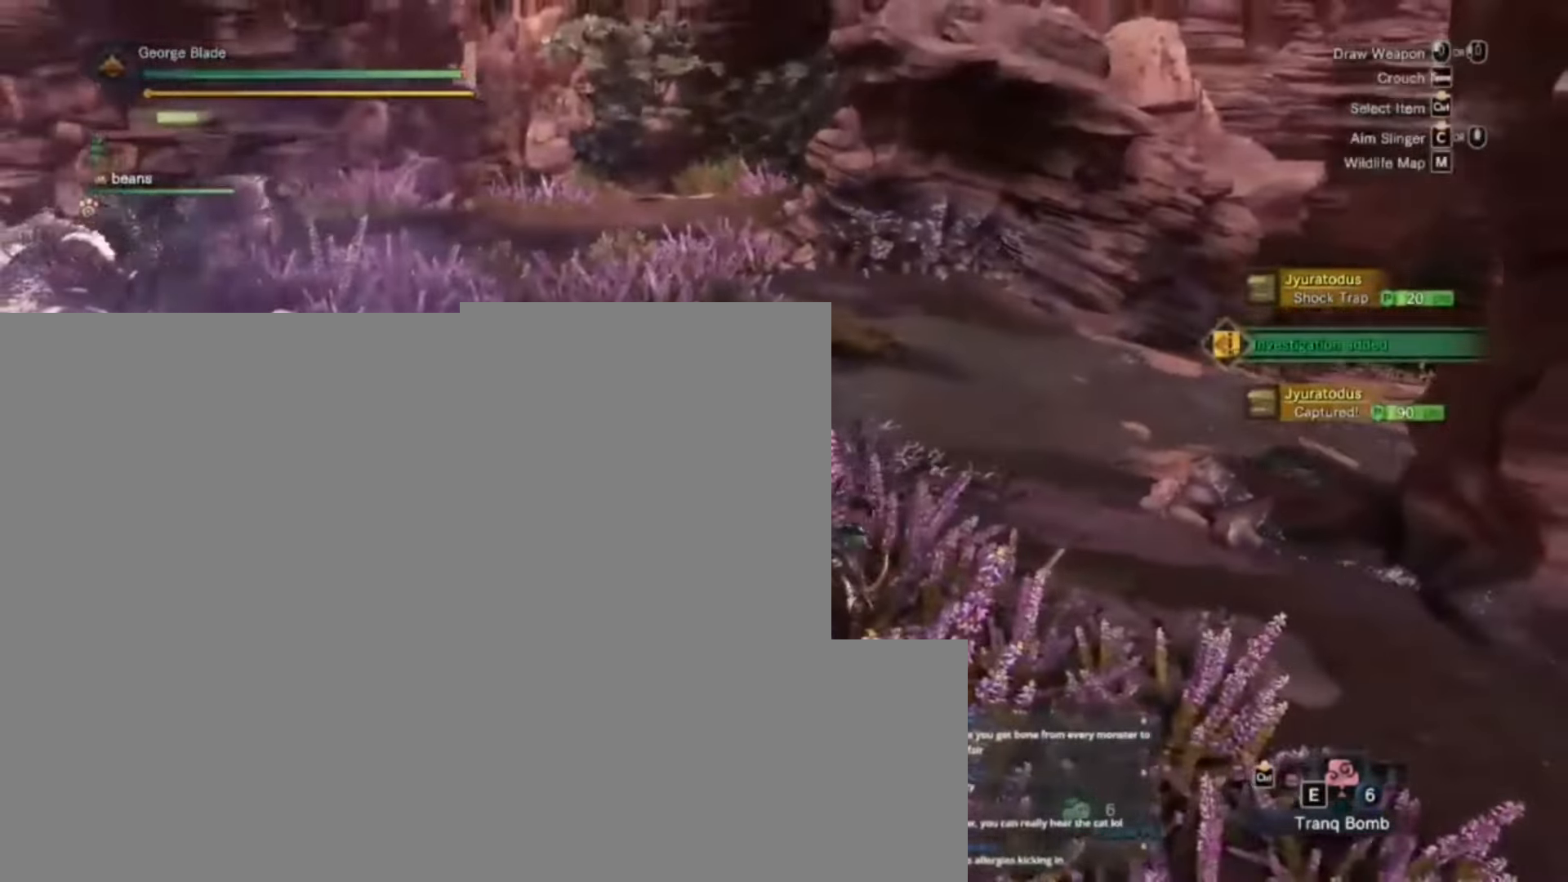
{"keys": [], "events": []}
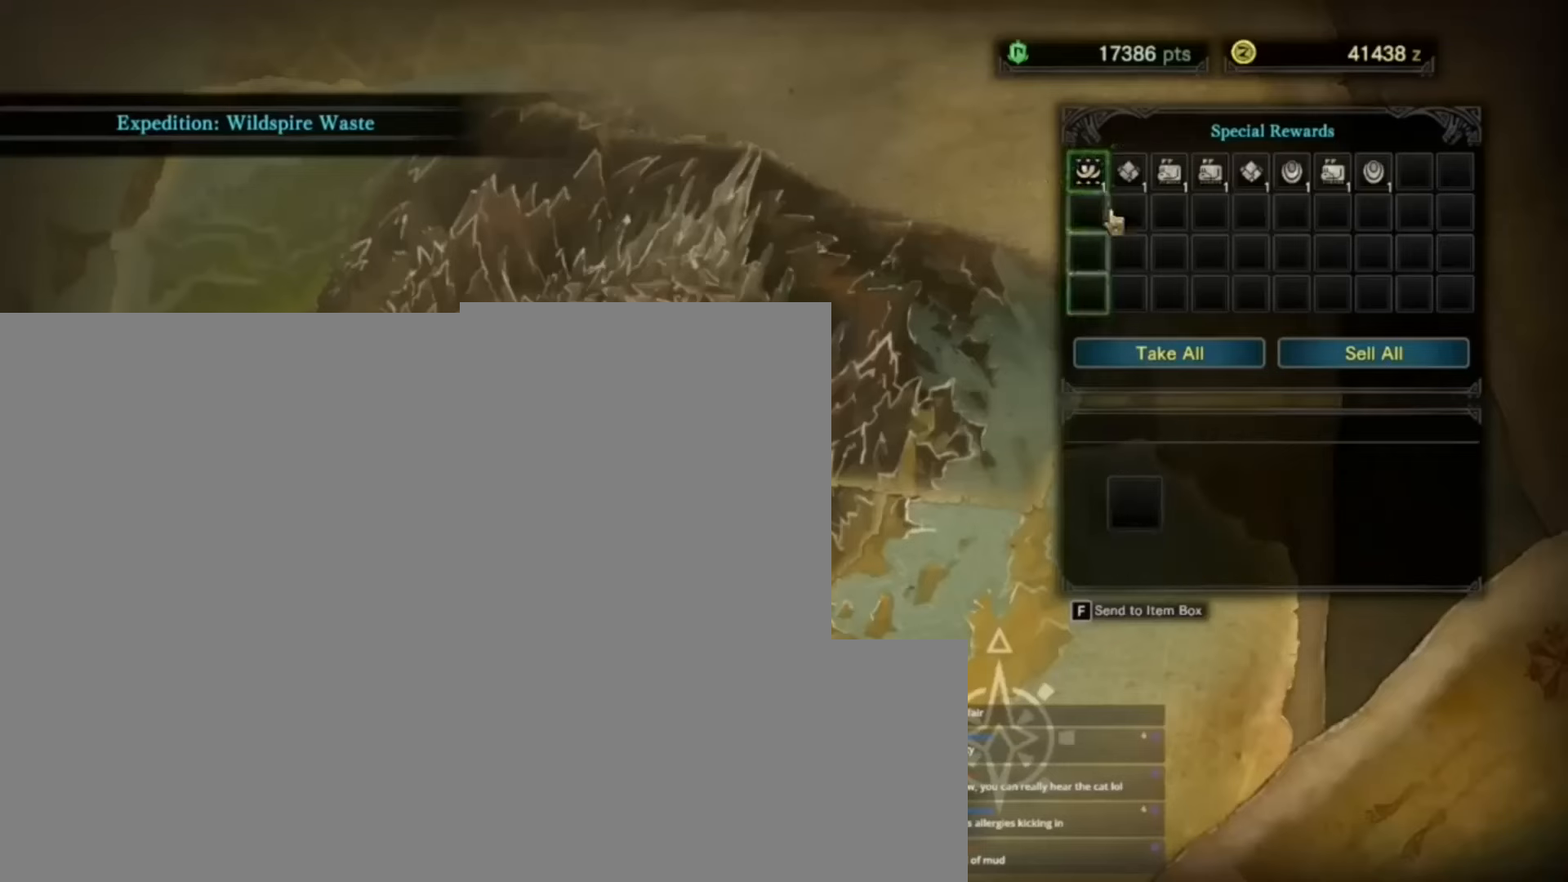
{"keys": [], "events": []}
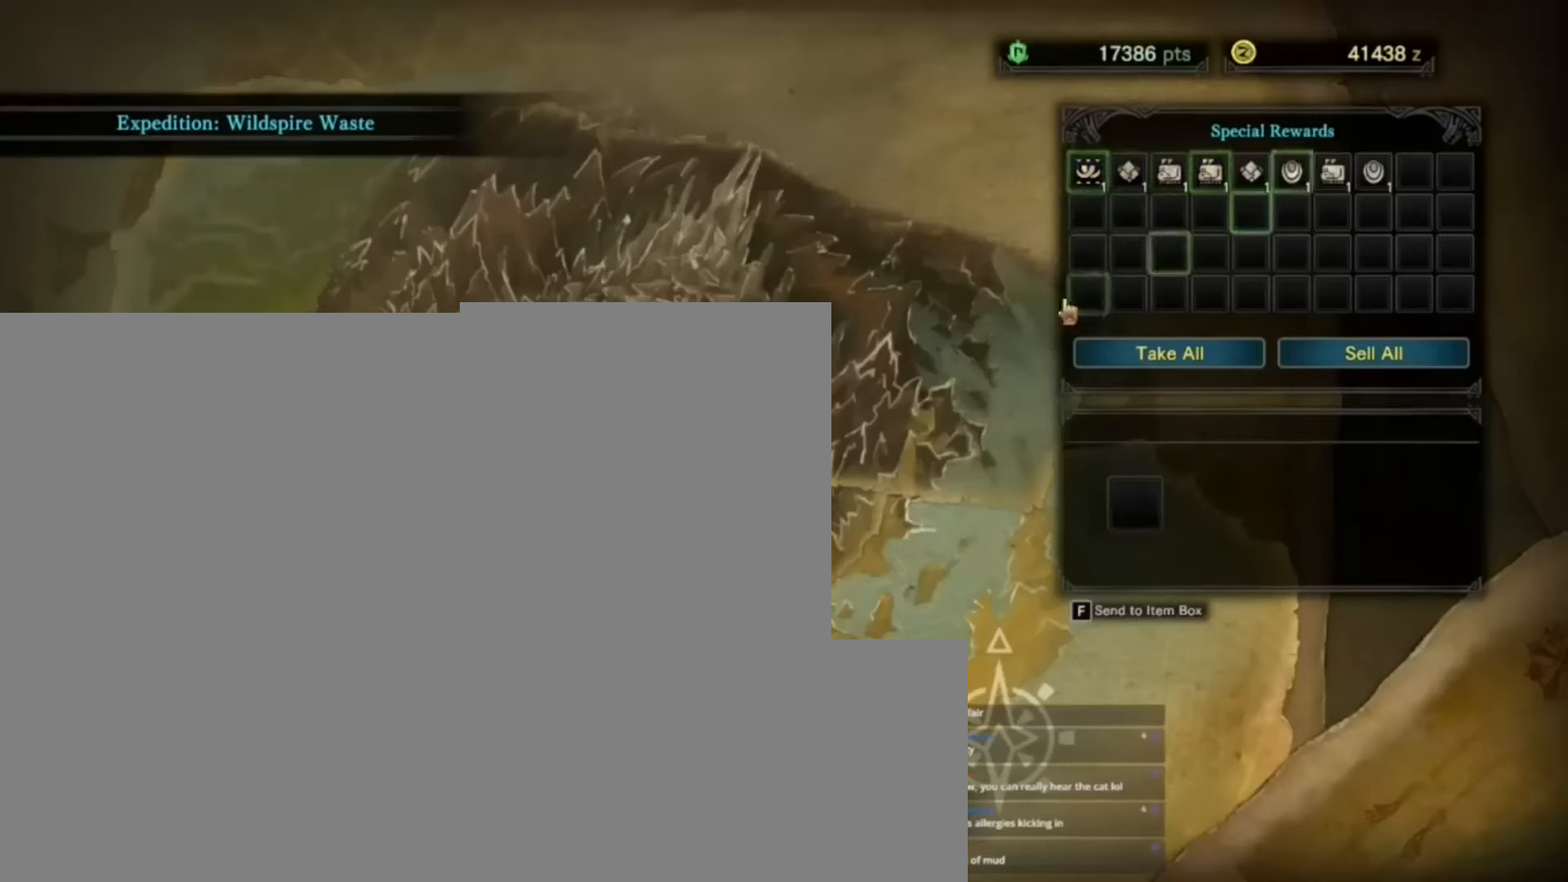
{"keys": [], "events": []}
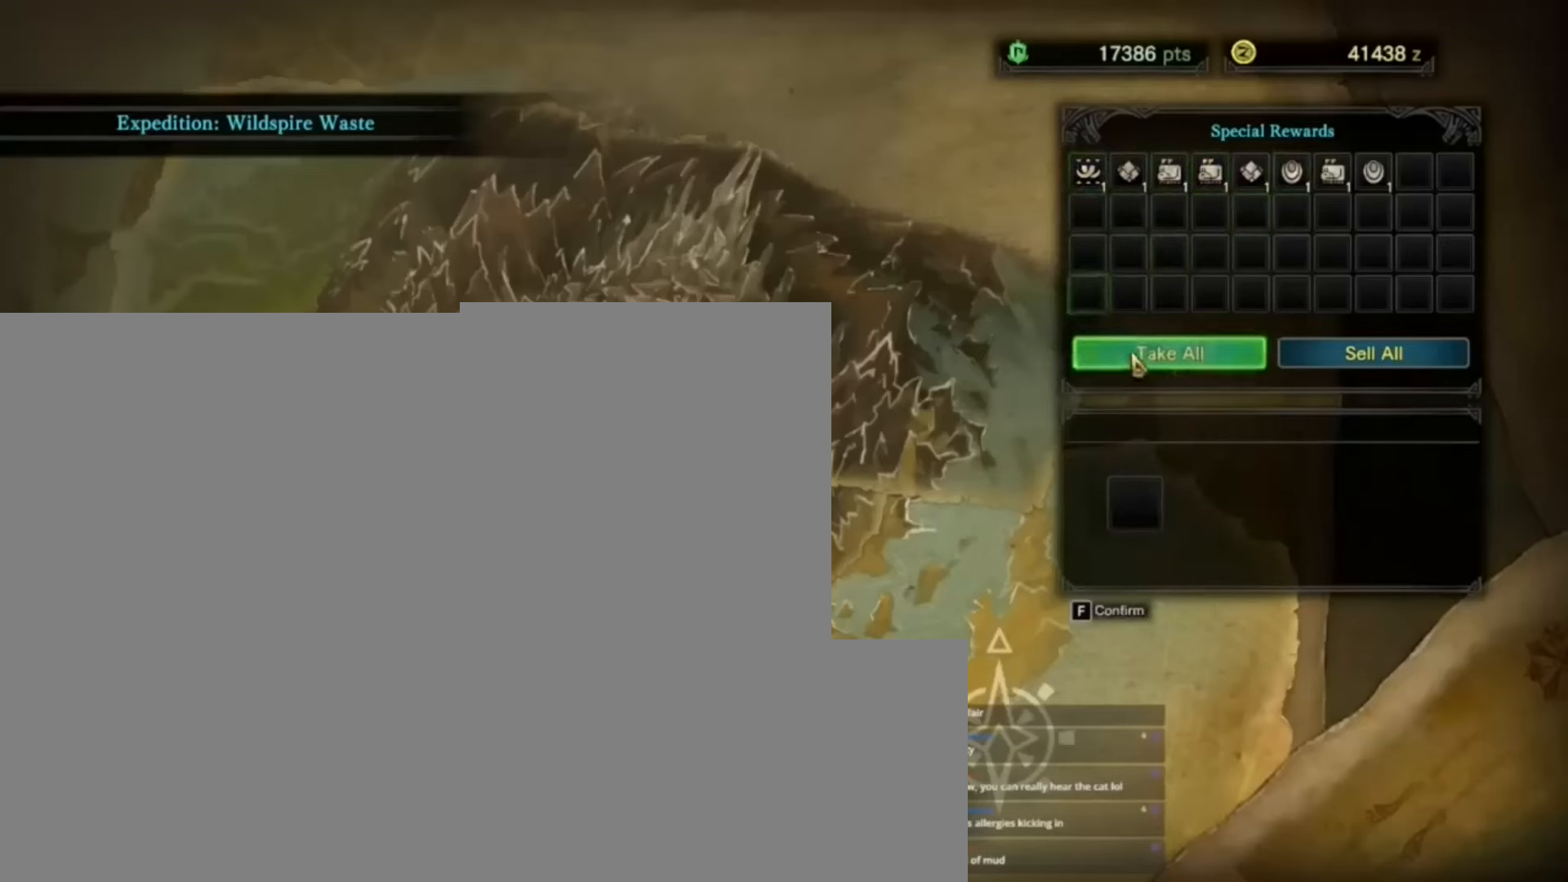
{"keys": [], "events": []}
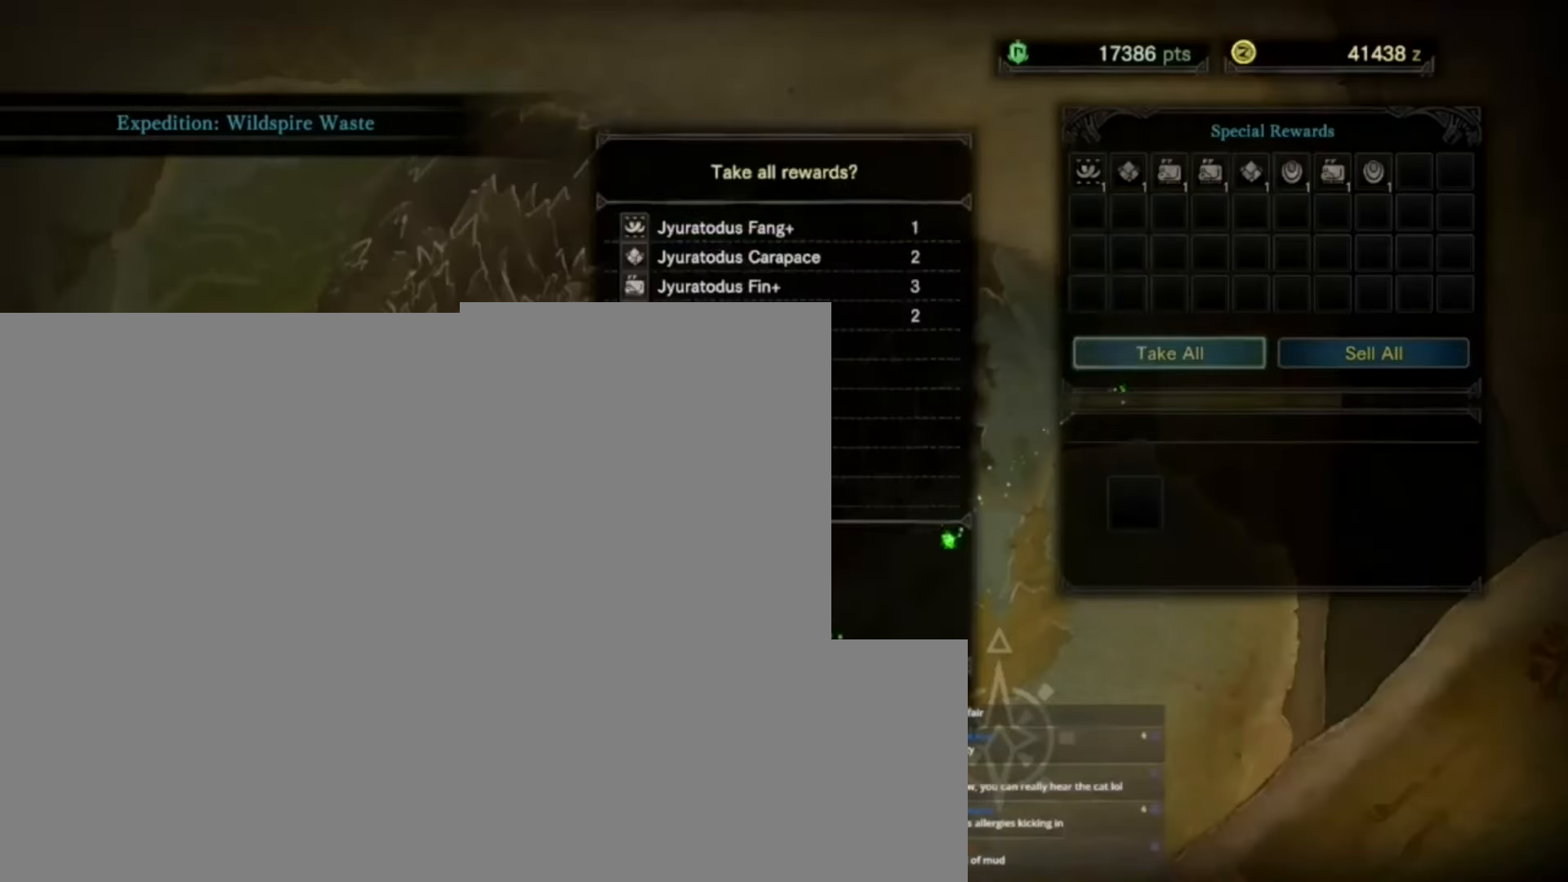
{"keys": [], "events": []}
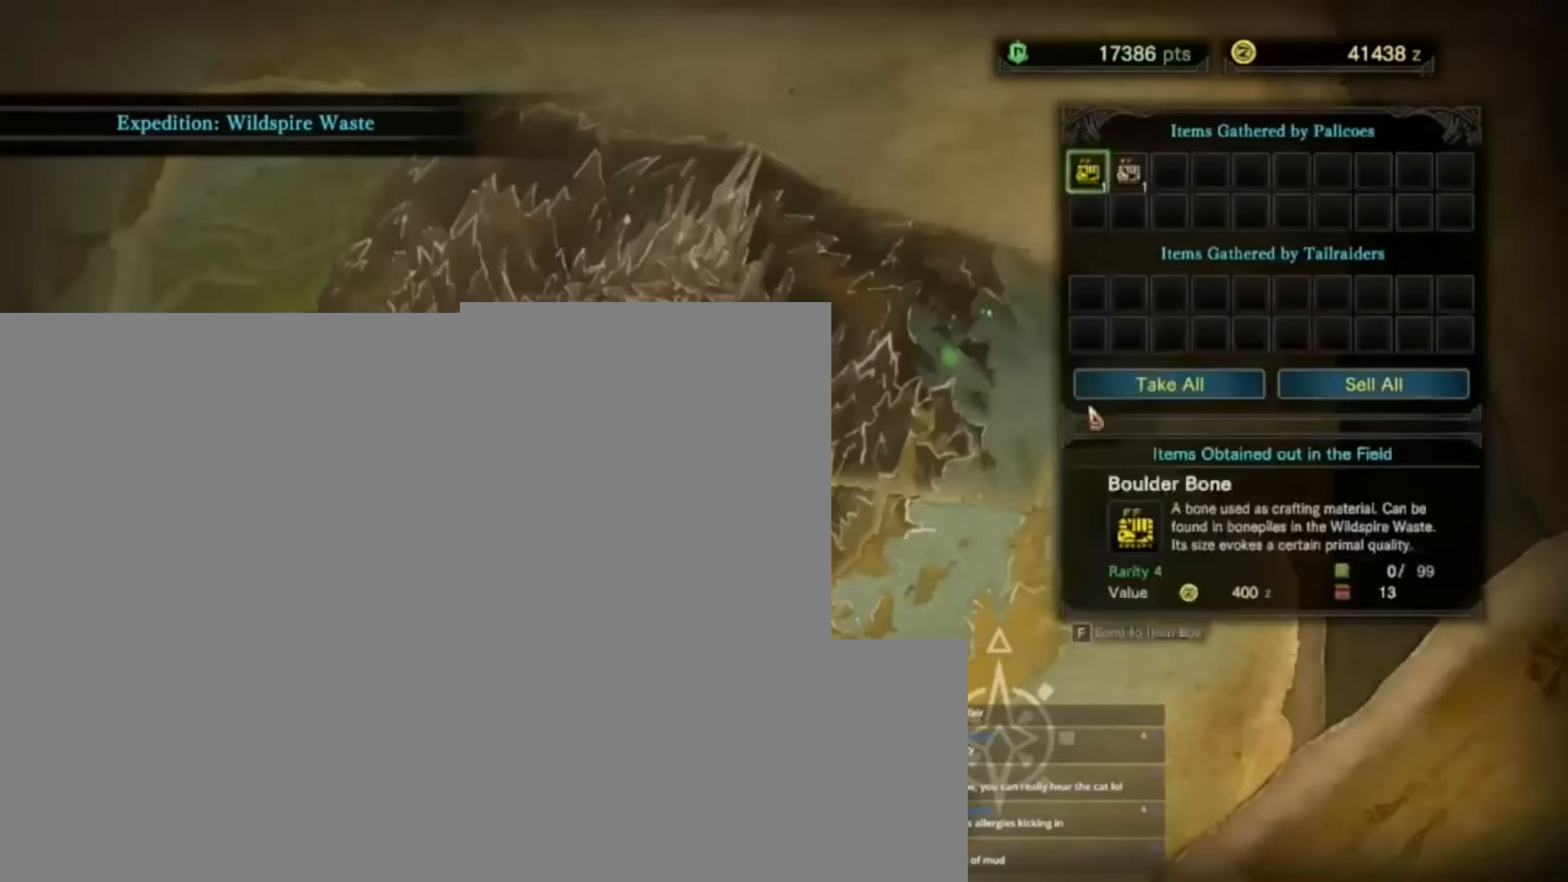
{"keys": ["w"], "events": [[467, "w", "down"]]}
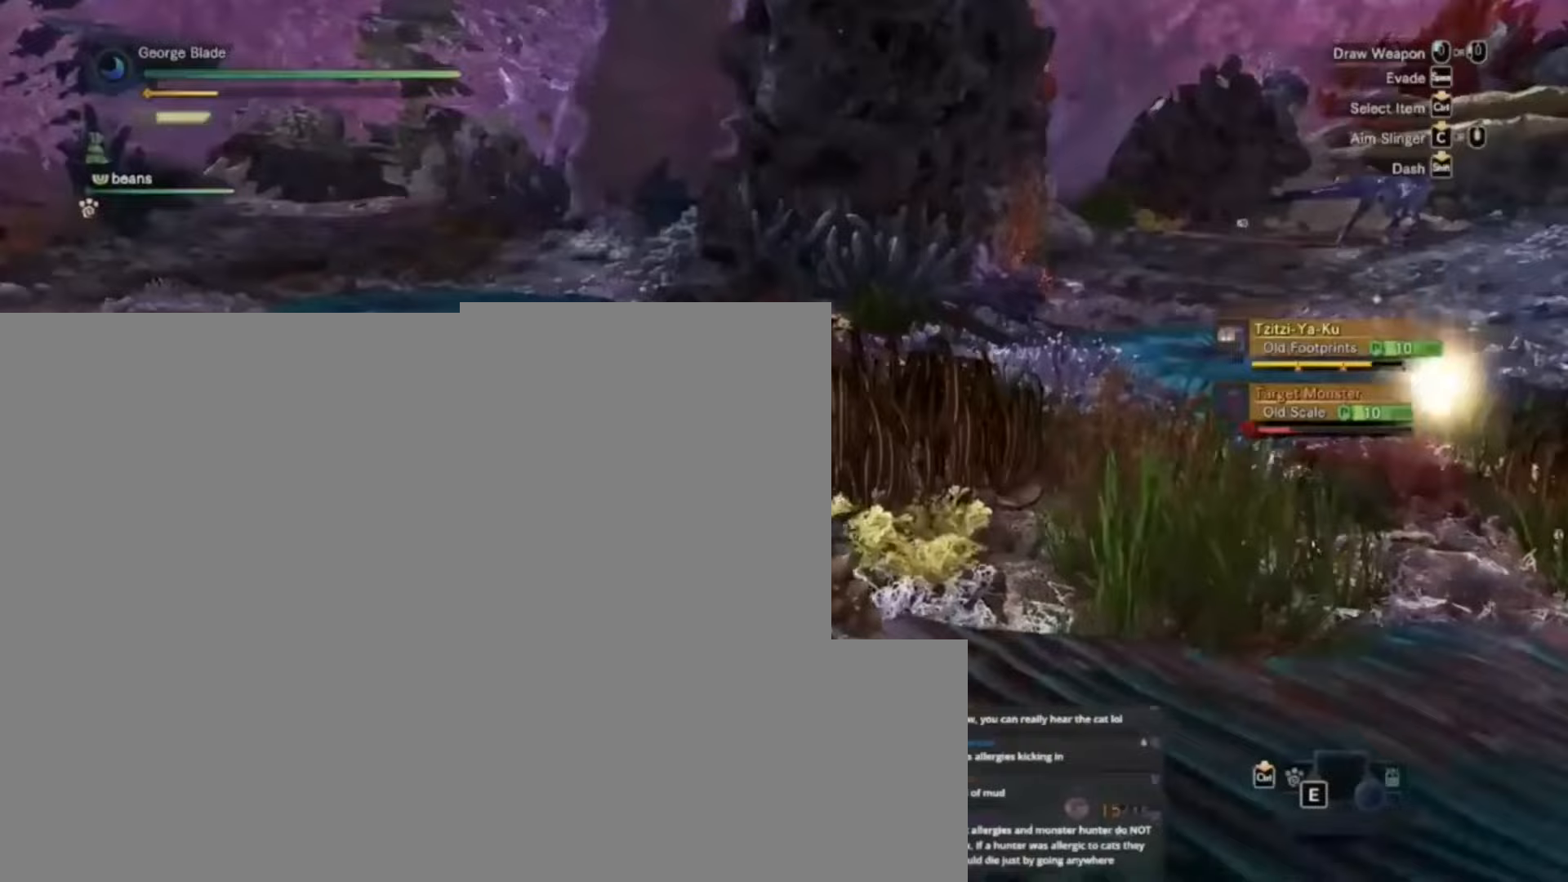
{"keys": ["w"]}
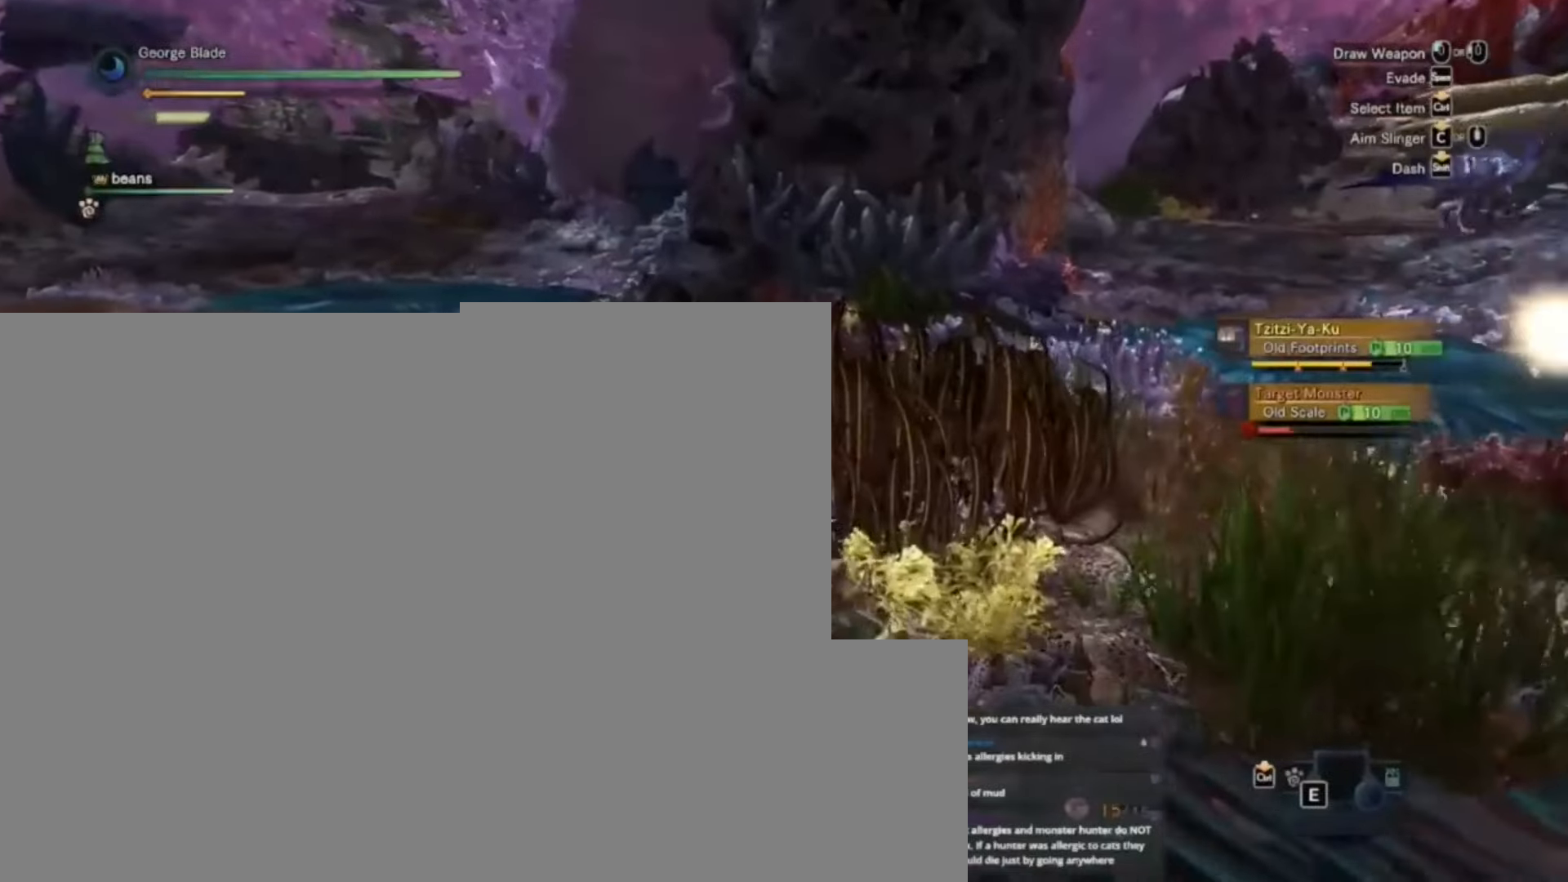
{"keys": ["a"], "events": [[333, "a", "down"], [467, "w", "up"]]}
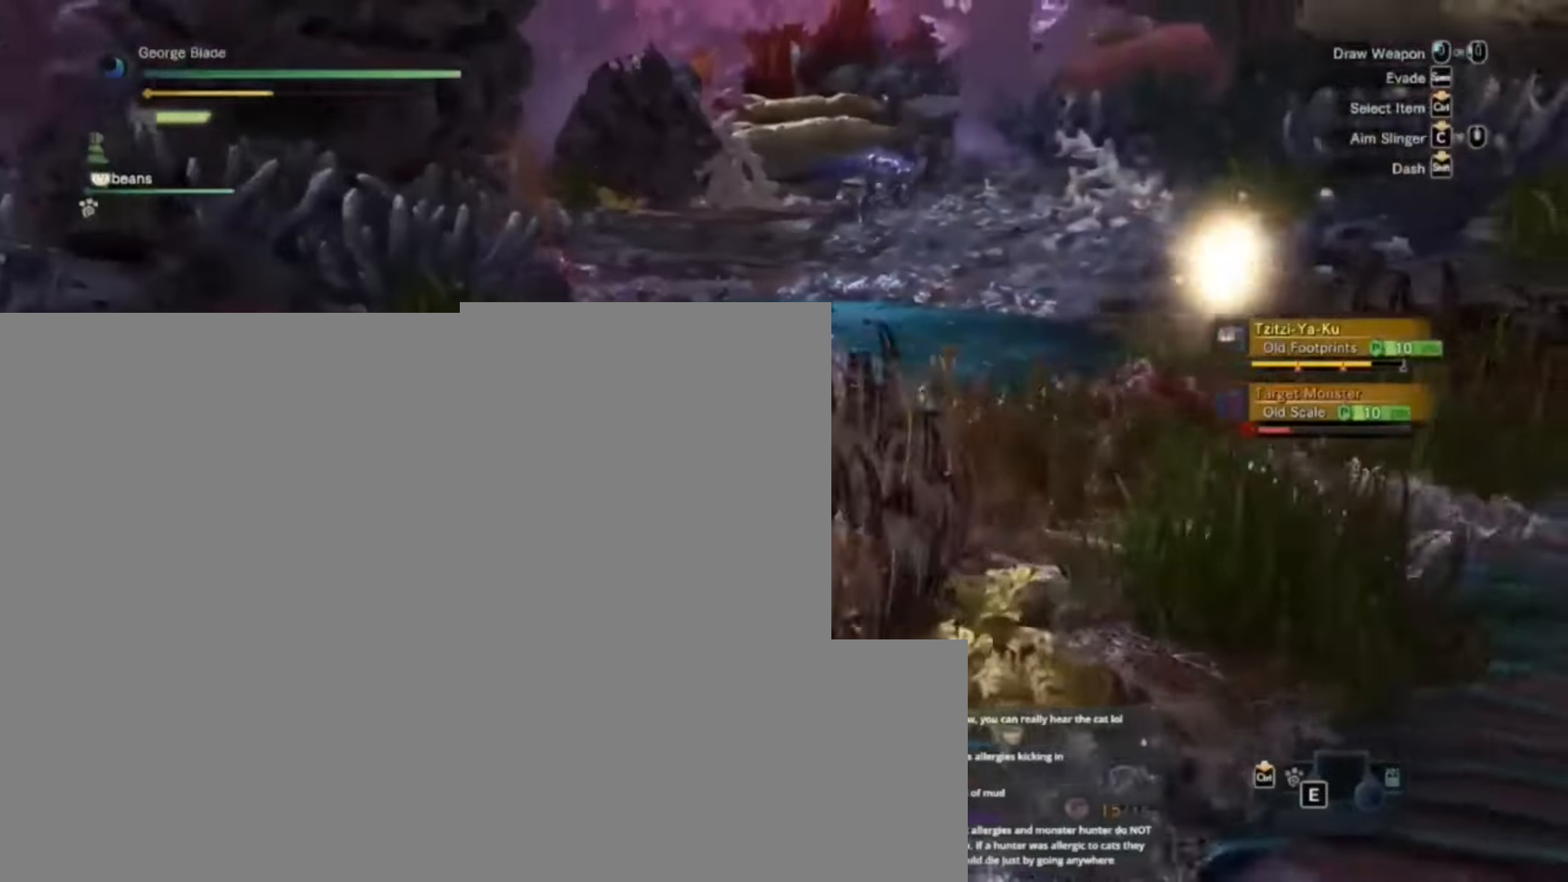
{"keys": ["w"], "events": [[67, "a", "up"], [67, "space", "down"], [167, "space", "up"], [367, "w", "down"]]}